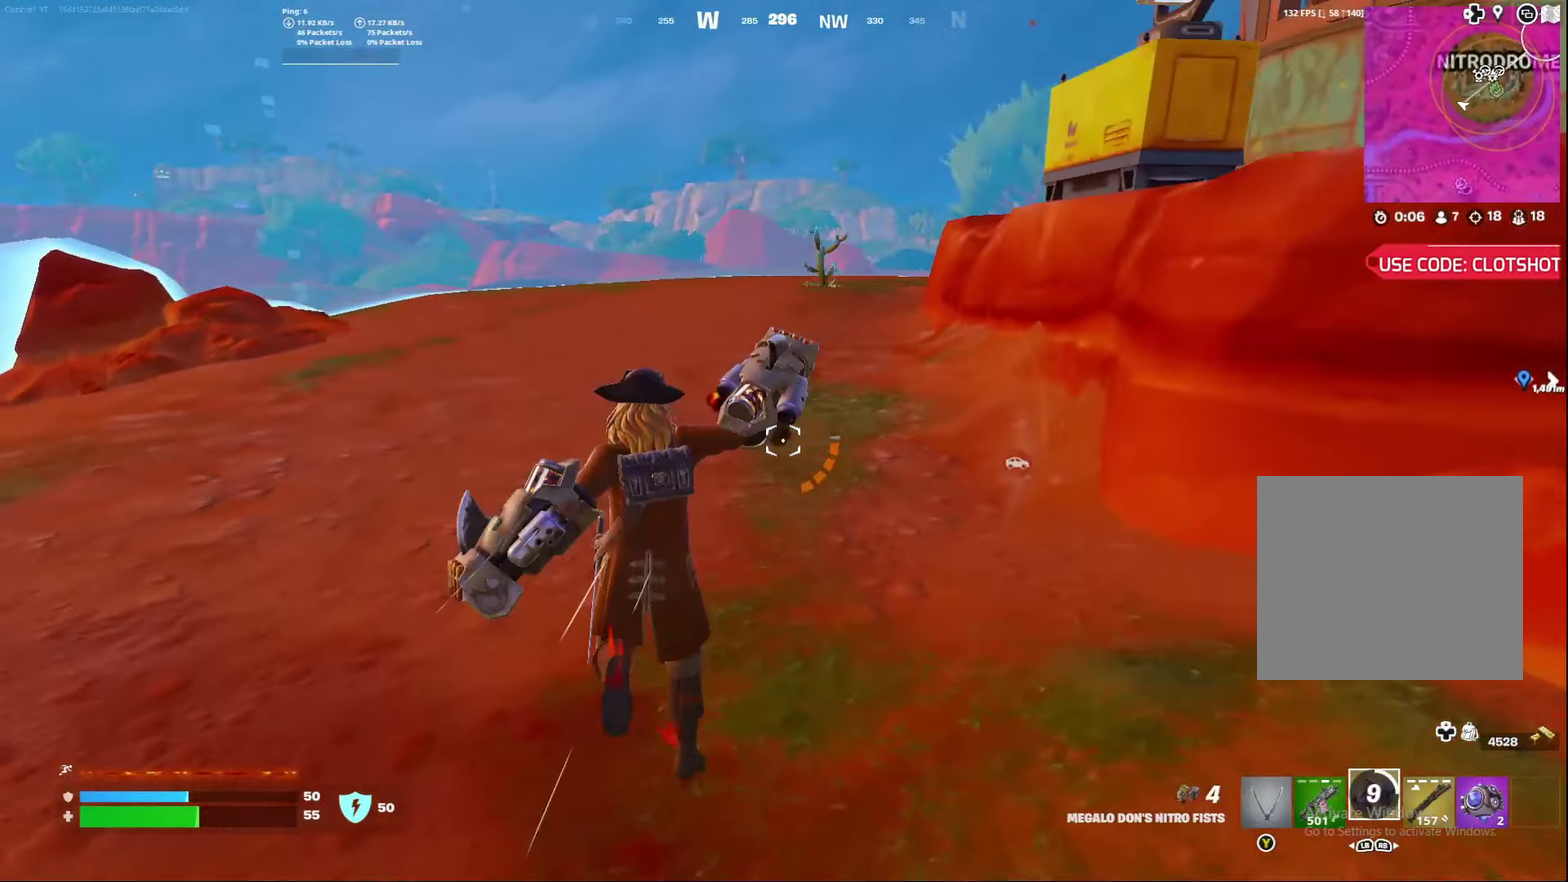
Gameplay with a controller (Xbox layout); each line is a JSON object with the inputs held at the frame after it (dt_ms = milliseconds from this image to that frame). "events" lists button and stick changes between this image and that frame as [ms after this image, input, new state], when the widget could be followed in between. Not read: L1 R1.
{"dt_ms": 400, "buttons": [], "left_stick": "center", "right_stick": "center", "events": [[200, "A", "down"], [333, "A", "up"]]}
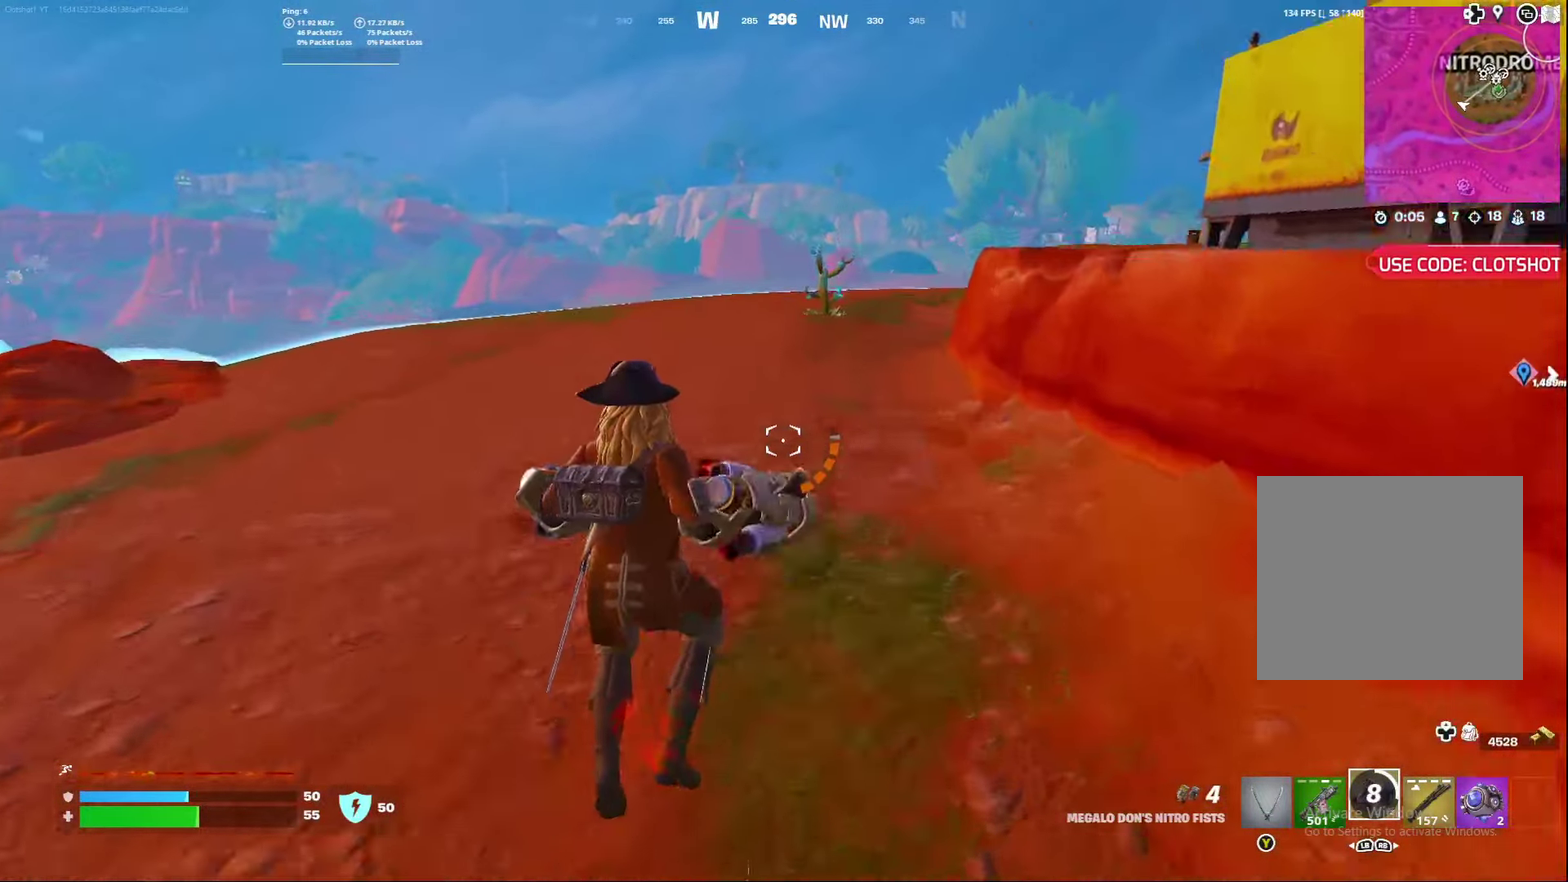
{"dt_ms": 600, "buttons": [], "left_stick": "center", "right_stick": "center", "events": []}
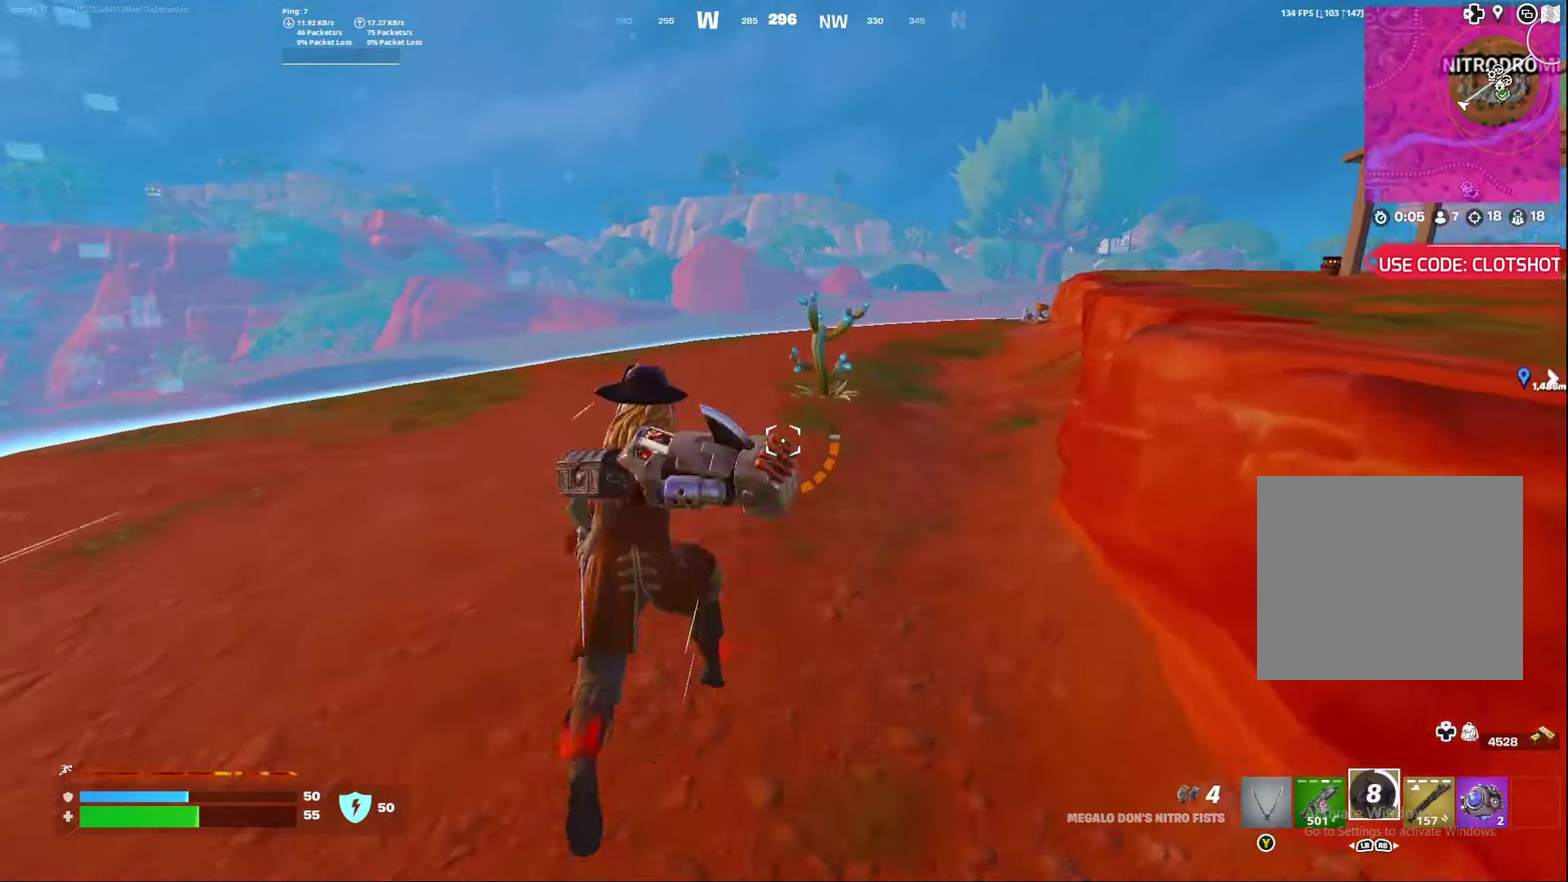
{"dt_ms": 300, "buttons": ["Y"], "left_stick": "center", "right_stick": "center", "events": [[283, "Y", "down"]]}
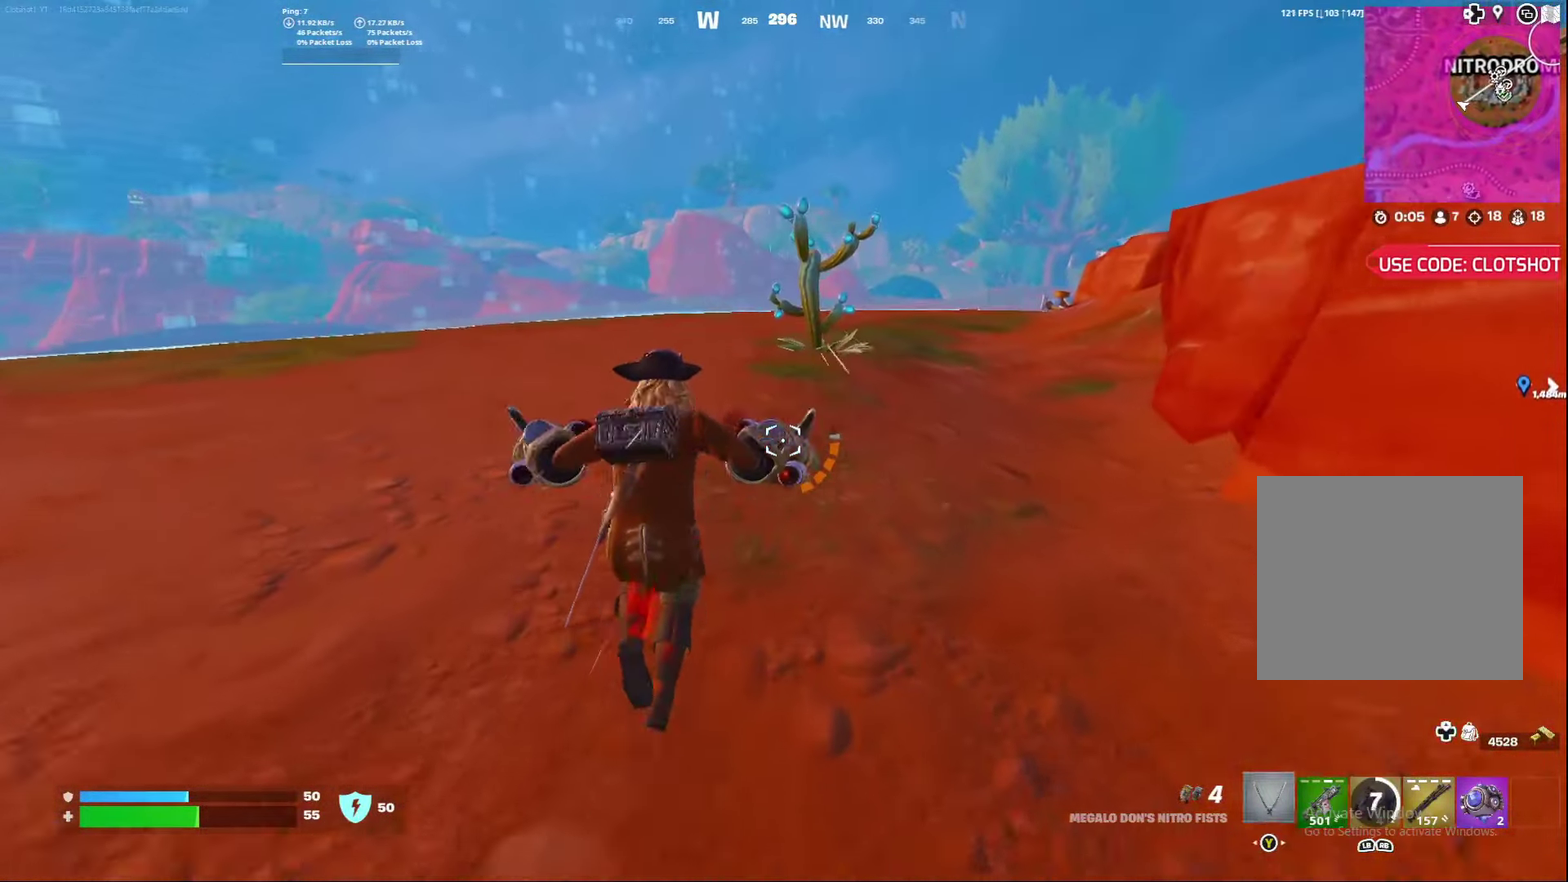
{"dt_ms": 700, "buttons": [], "left_stick": "center", "right_stick": "center", "events": [[67, "Y", "up"]]}
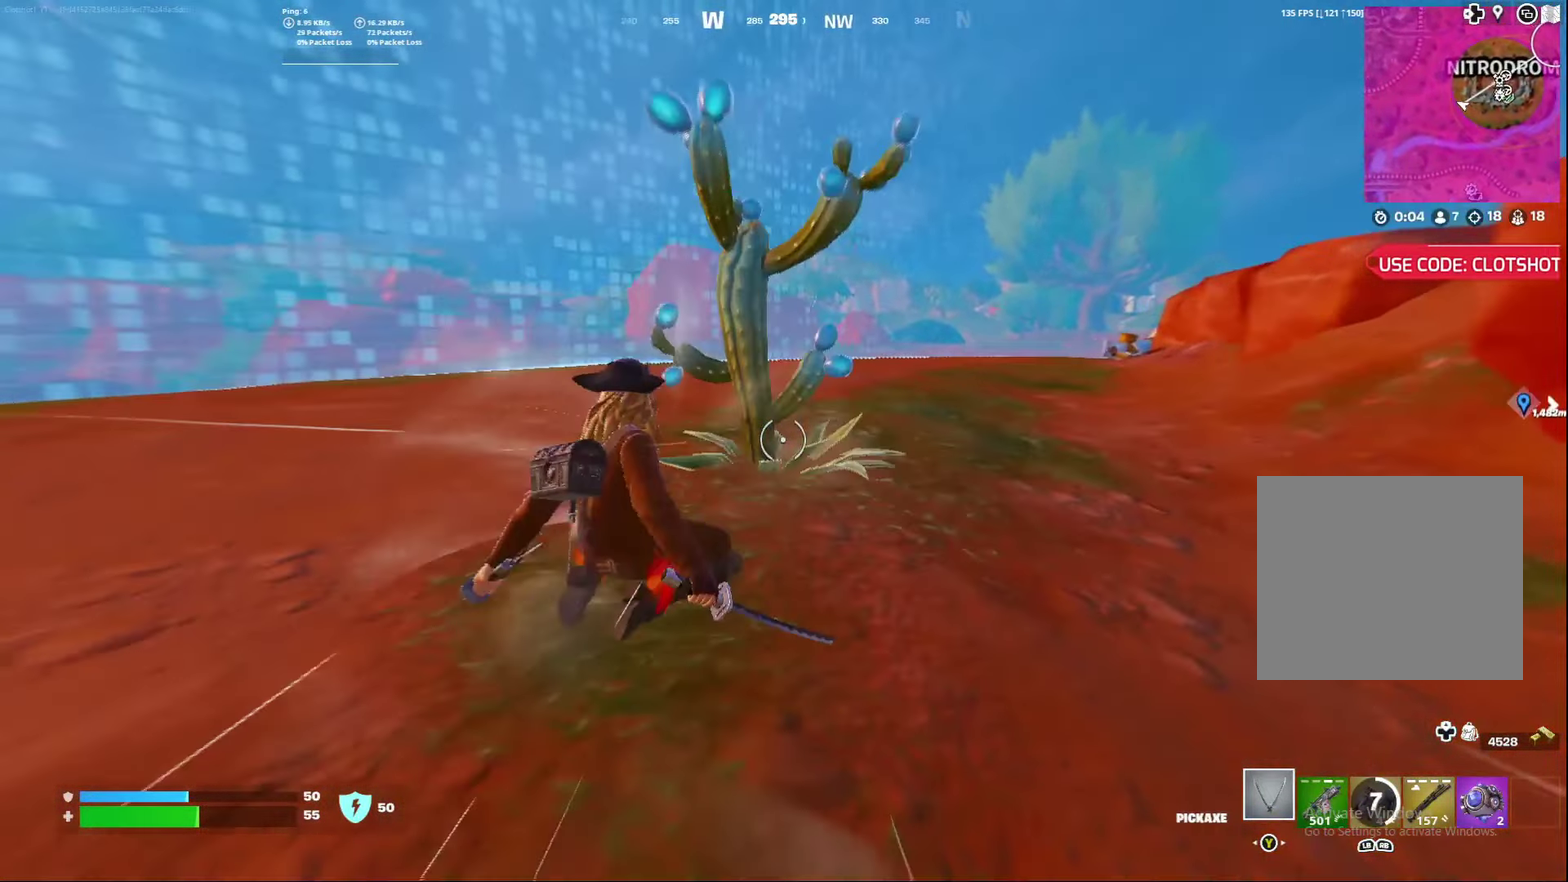
{"dt_ms": 500, "buttons": [], "left_stick": "down-left", "right_stick": "left", "events": [[17, "R2", "down"], [33, "left_stick", "down"], [117, "left_stick", "down-left"], [167, "R2", "up"], [250, "right_stick", "left"]]}
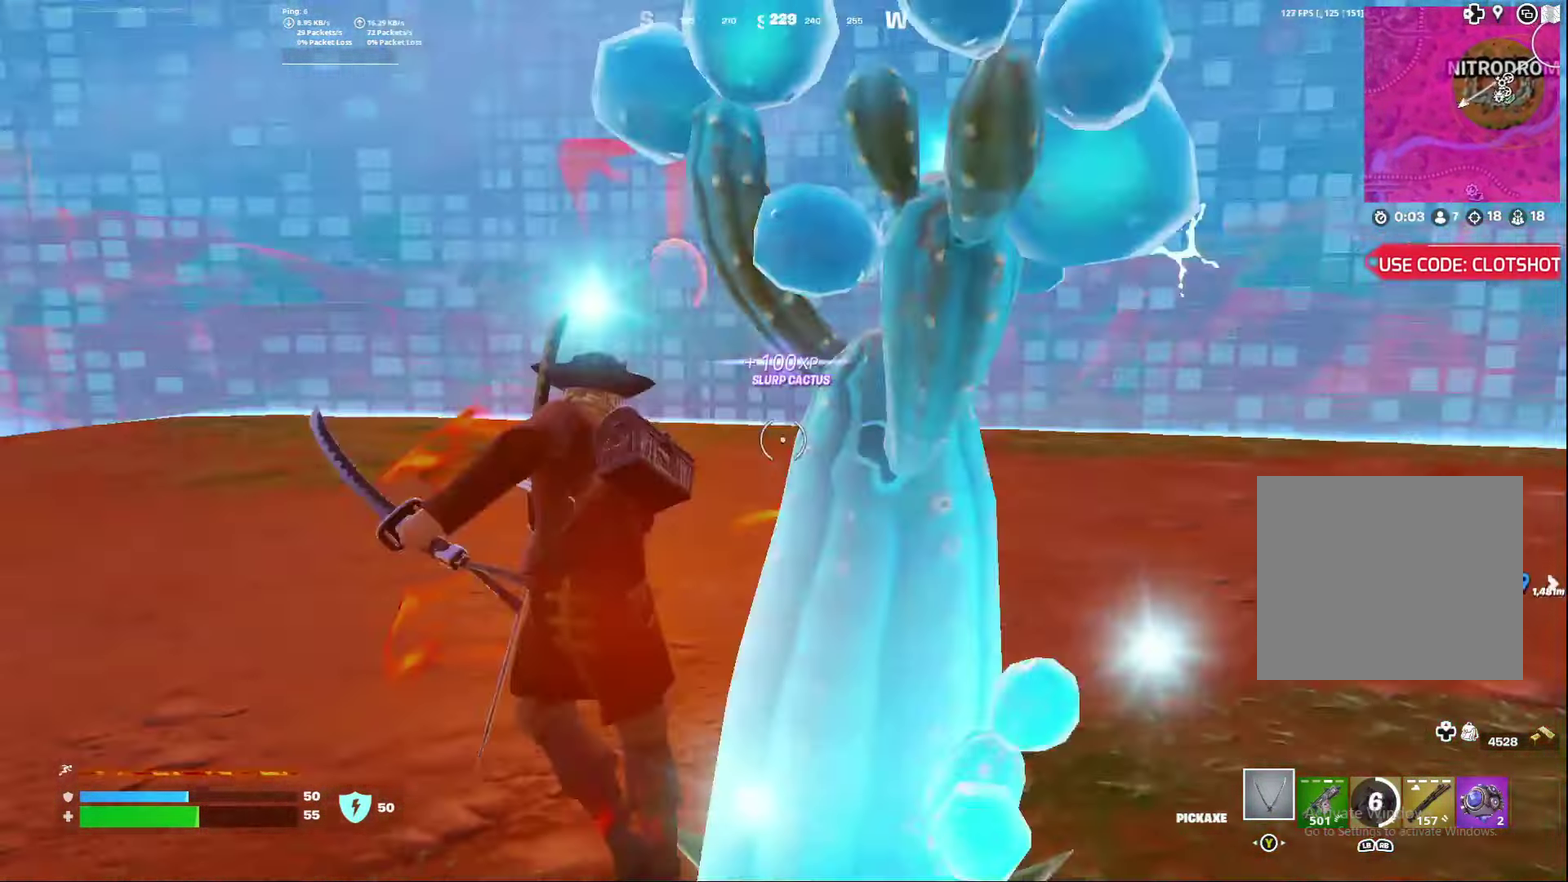
{"dt_ms": 500, "buttons": [], "left_stick": "center", "right_stick": "center", "events": [[217, "left_stick", "center"], [417, "right_stick", "center"]]}
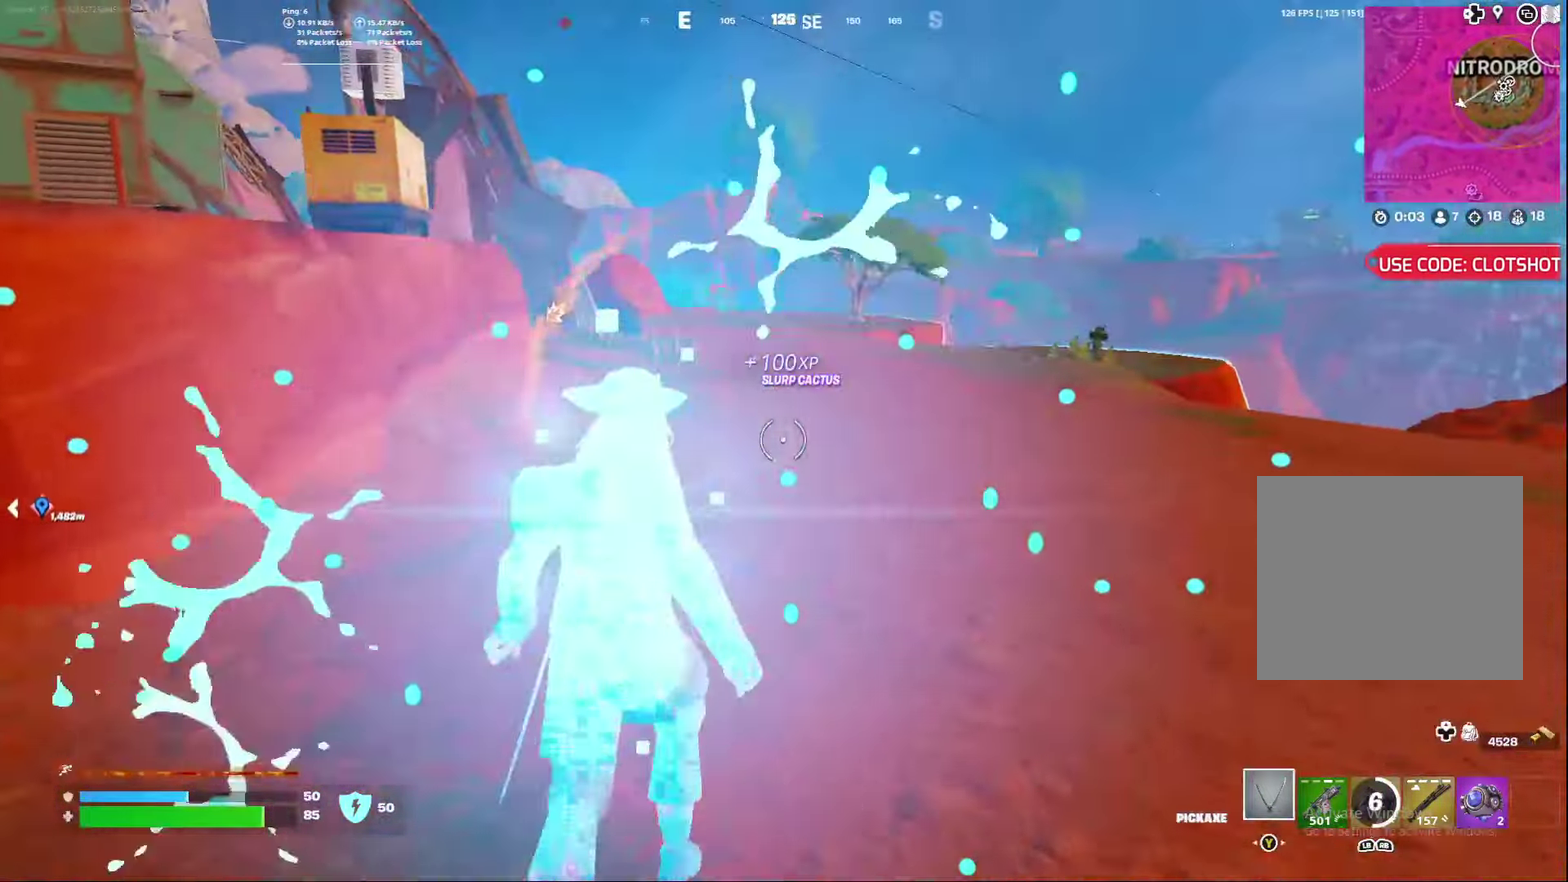
{"dt_ms": 600, "buttons": ["A"], "left_stick": "center", "right_stick": "center", "events": [[483, "A", "down"]]}
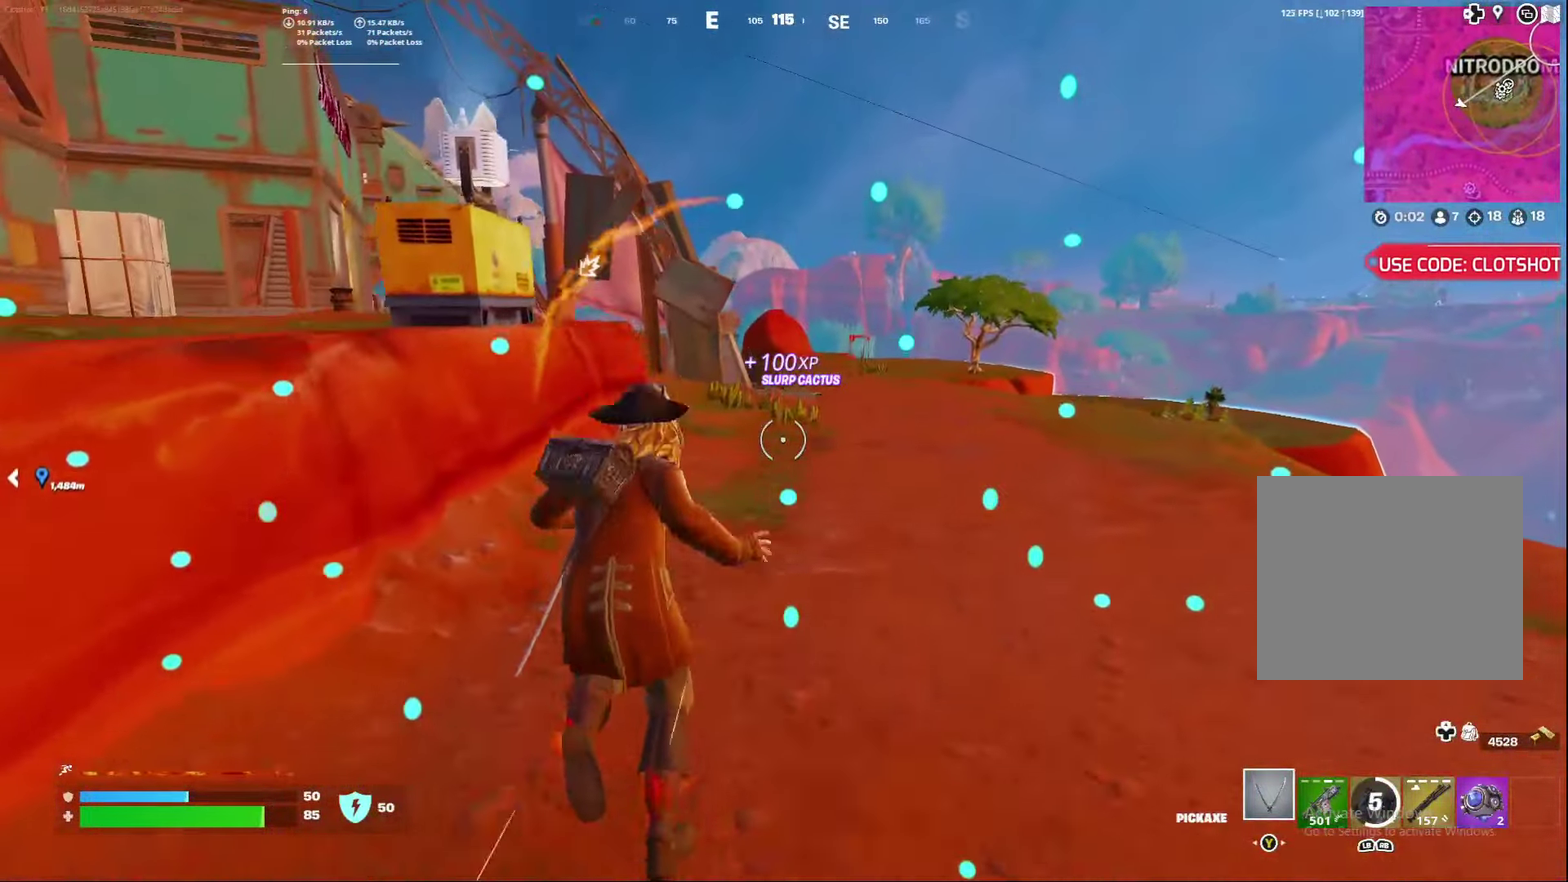
{"dt_ms": 400, "buttons": [], "left_stick": "center", "right_stick": "center", "events": [[17, "A", "up"]]}
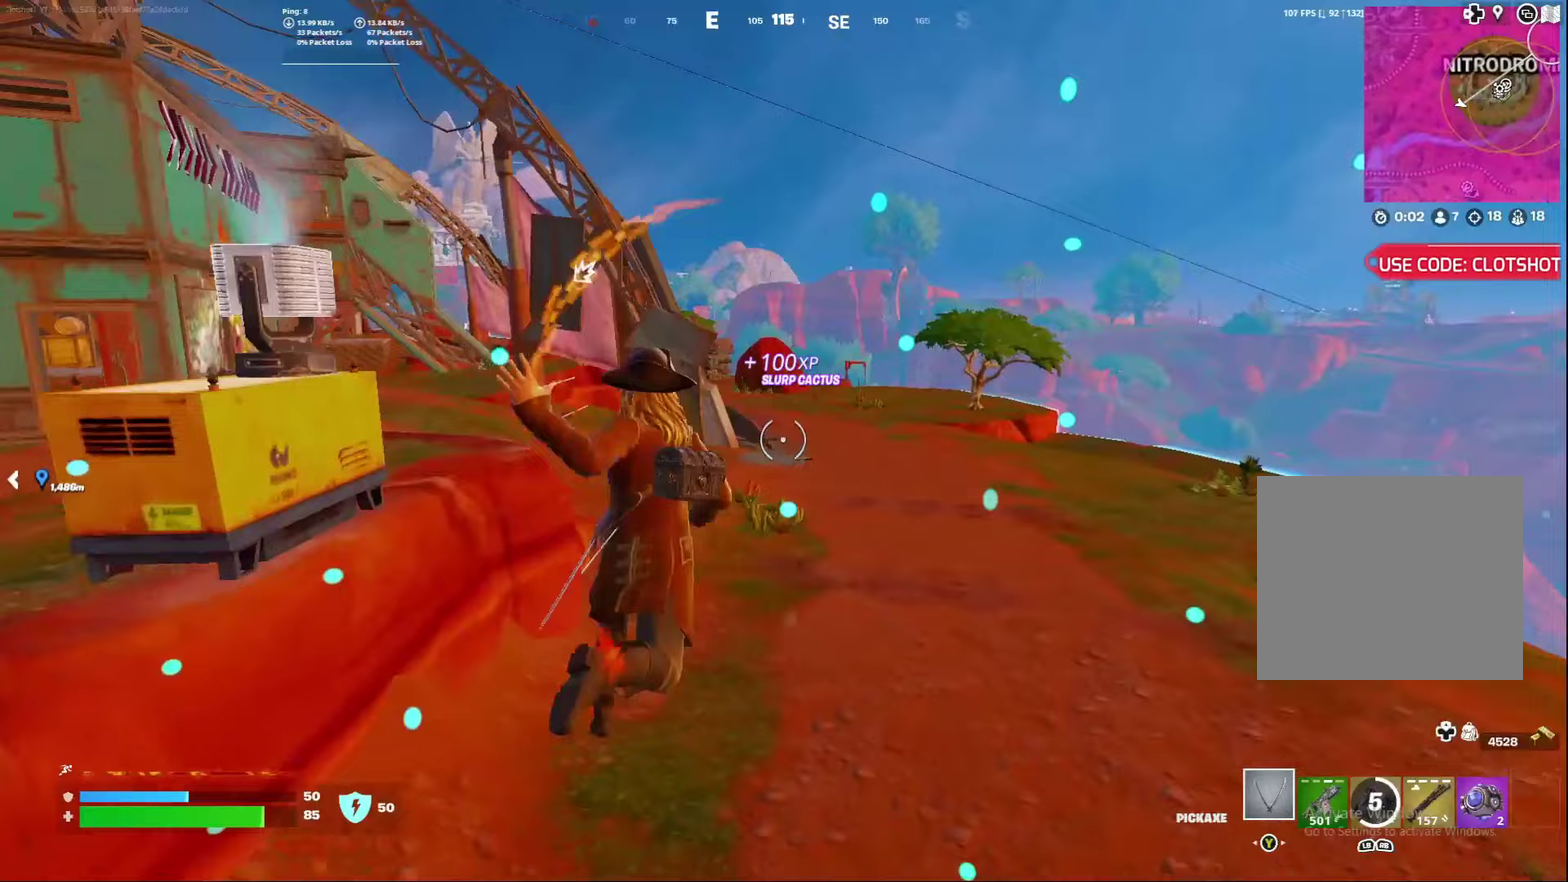
{"dt_ms": 400, "buttons": [], "left_stick": "center", "right_stick": "center", "events": []}
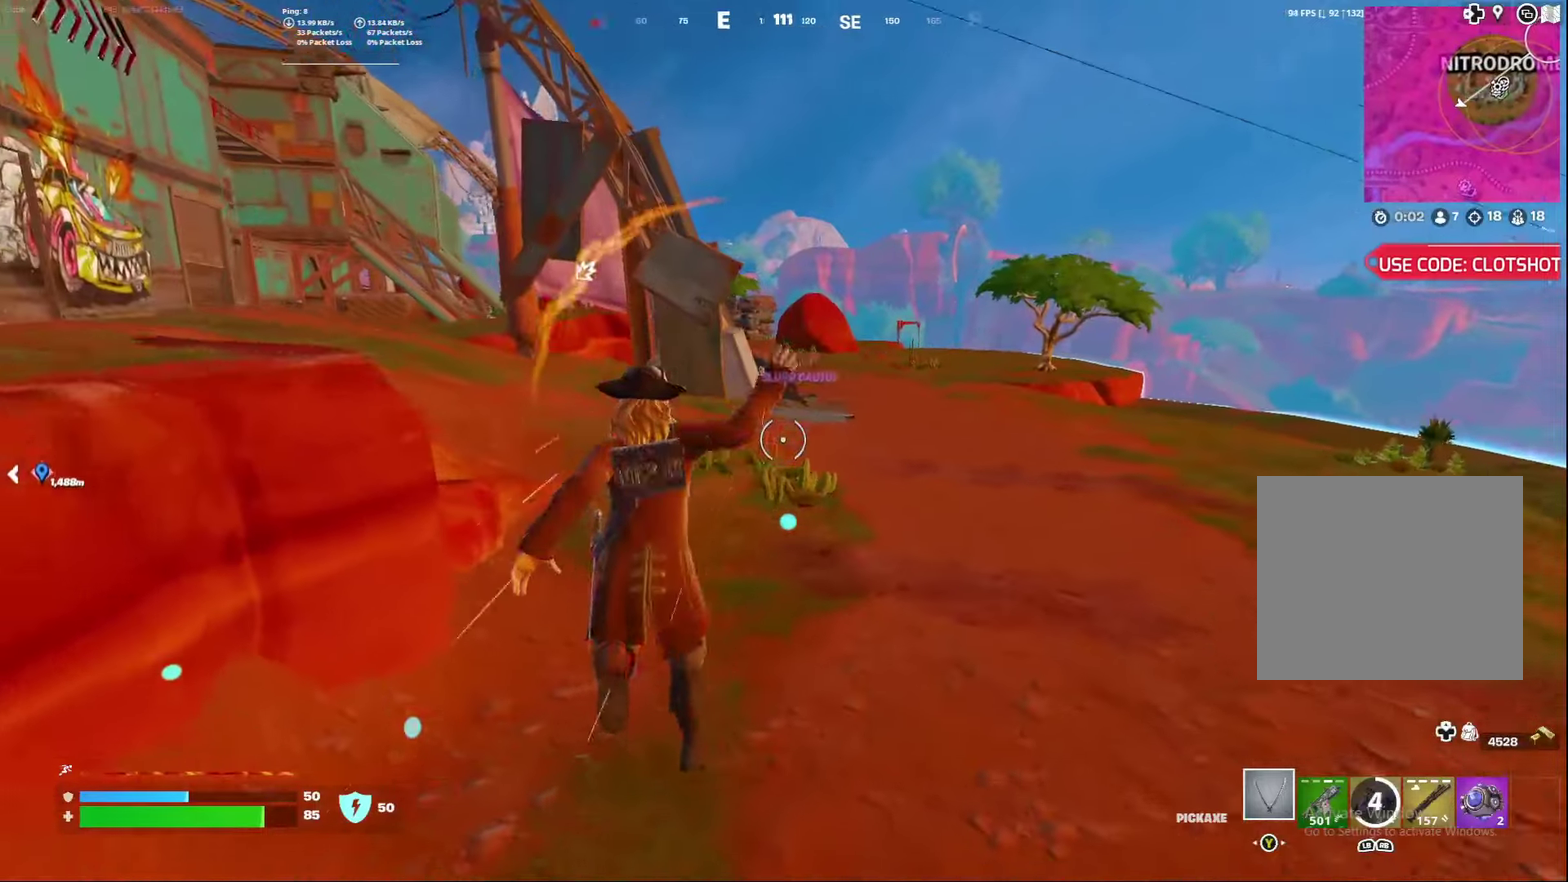
{"dt_ms": 600, "buttons": [], "left_stick": "center", "right_stick": "center", "events": [[183, "left_stick", "right"], [283, "A", "down"], [400, "A", "up"], [600, "left_stick", "center"]]}
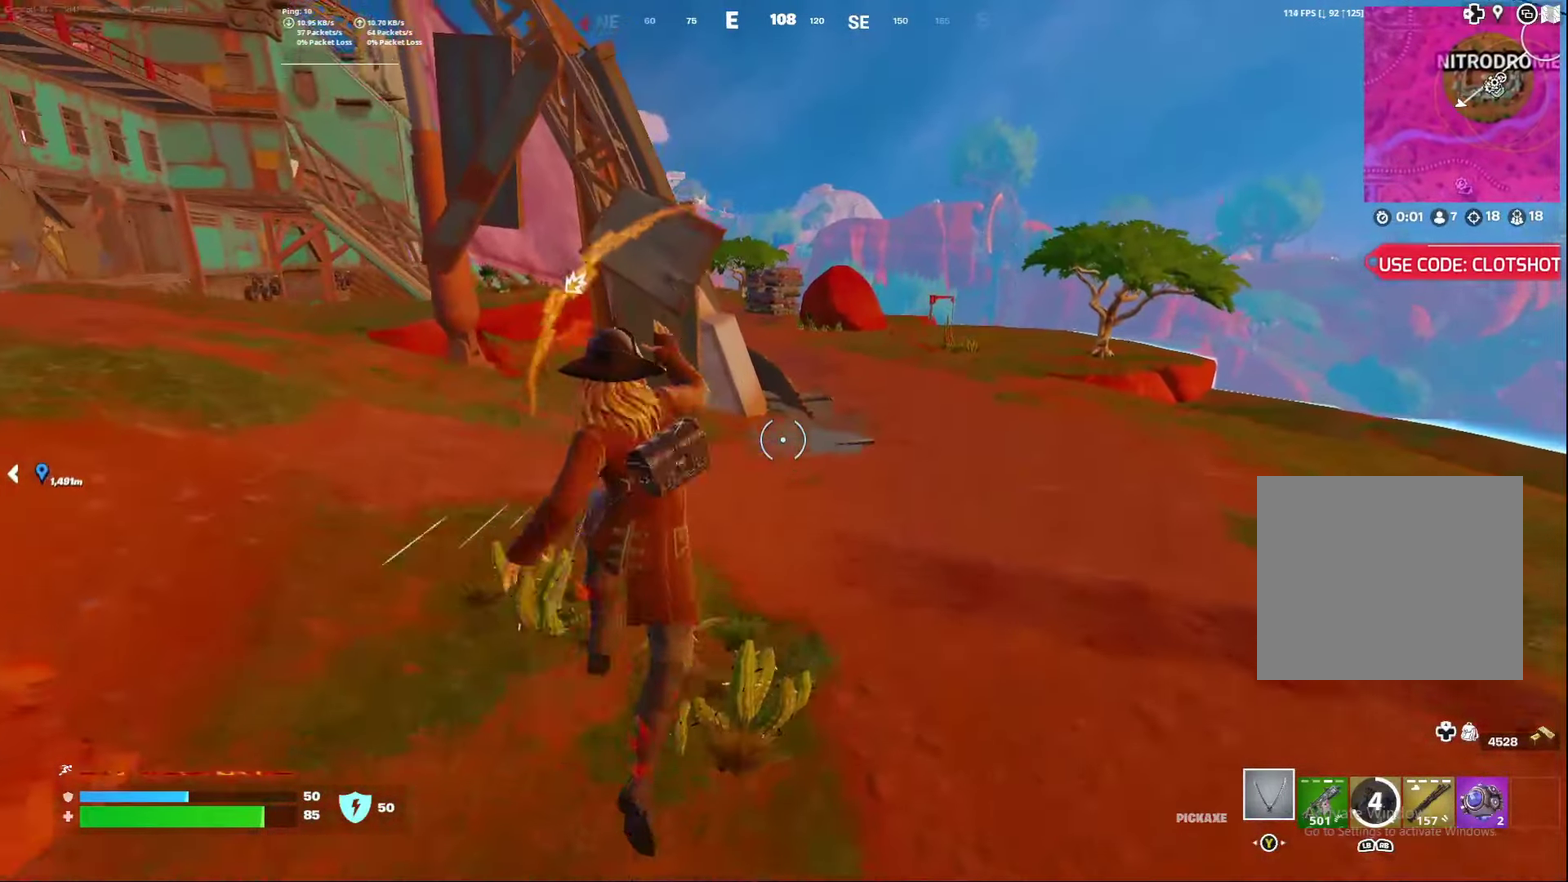
{"dt_ms": 500, "buttons": ["R3"], "left_stick": "center", "right_stick": "center"}
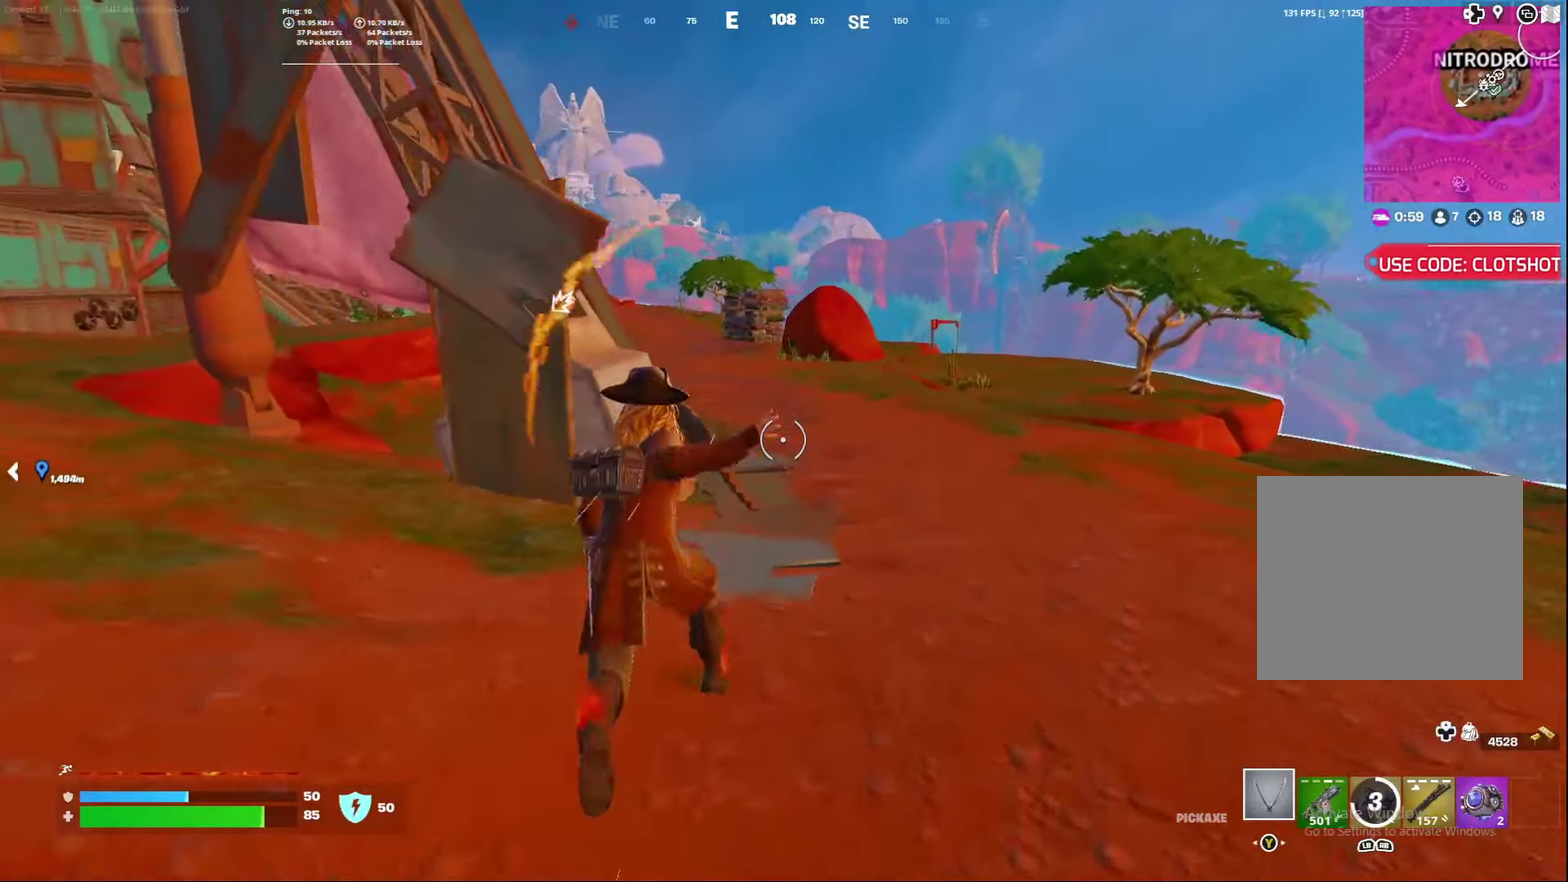
{"dt_ms": 600, "buttons": [], "left_stick": "center", "right_stick": "center"}
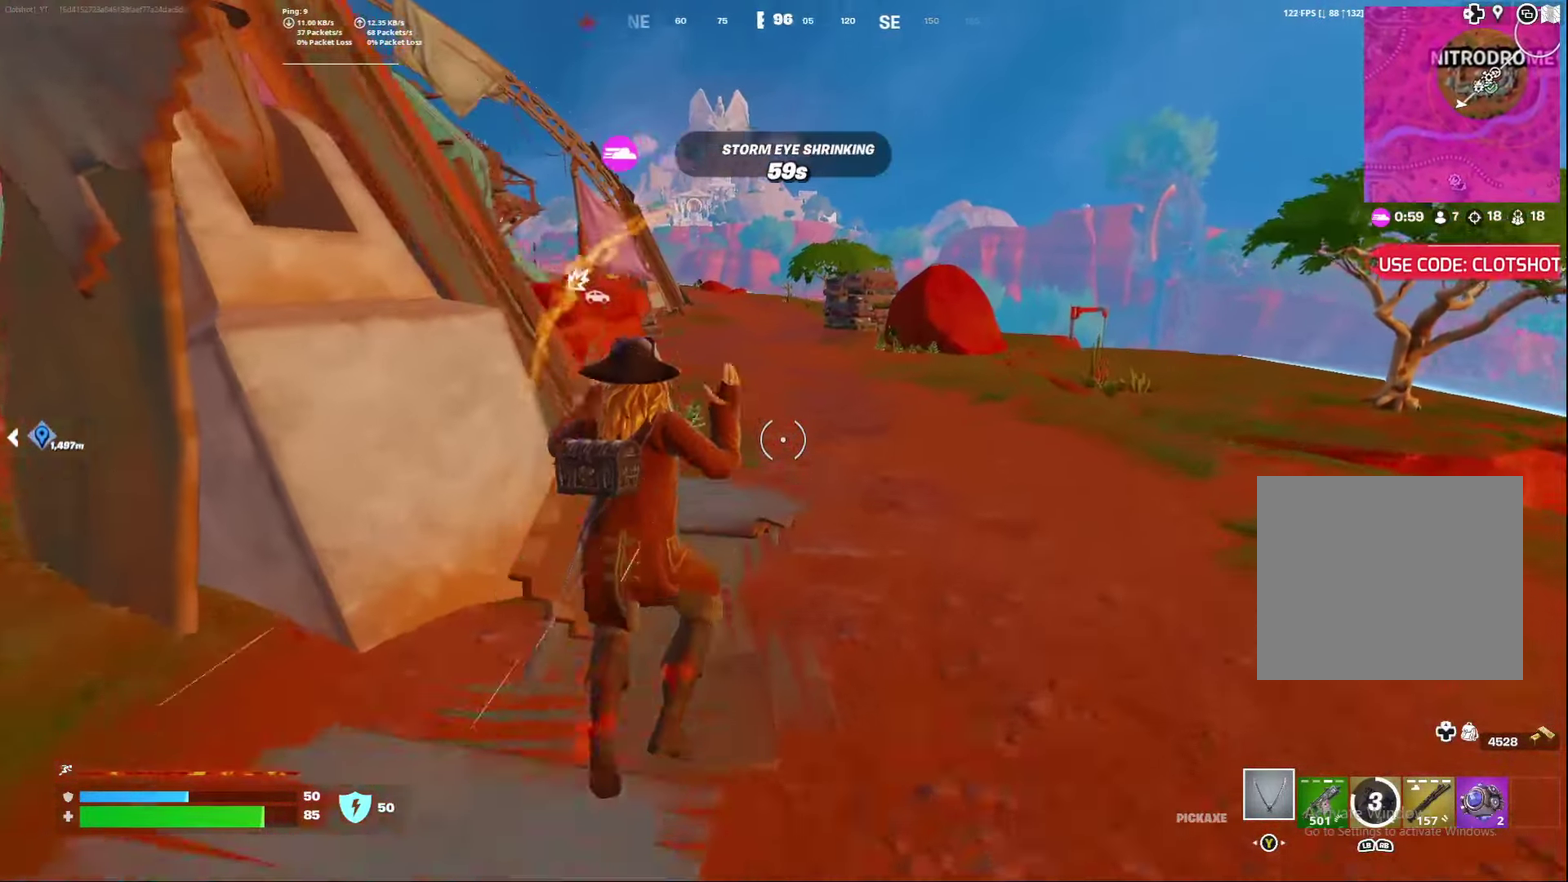
{"dt_ms": 400, "buttons": [], "left_stick": "center", "right_stick": "center", "events": []}
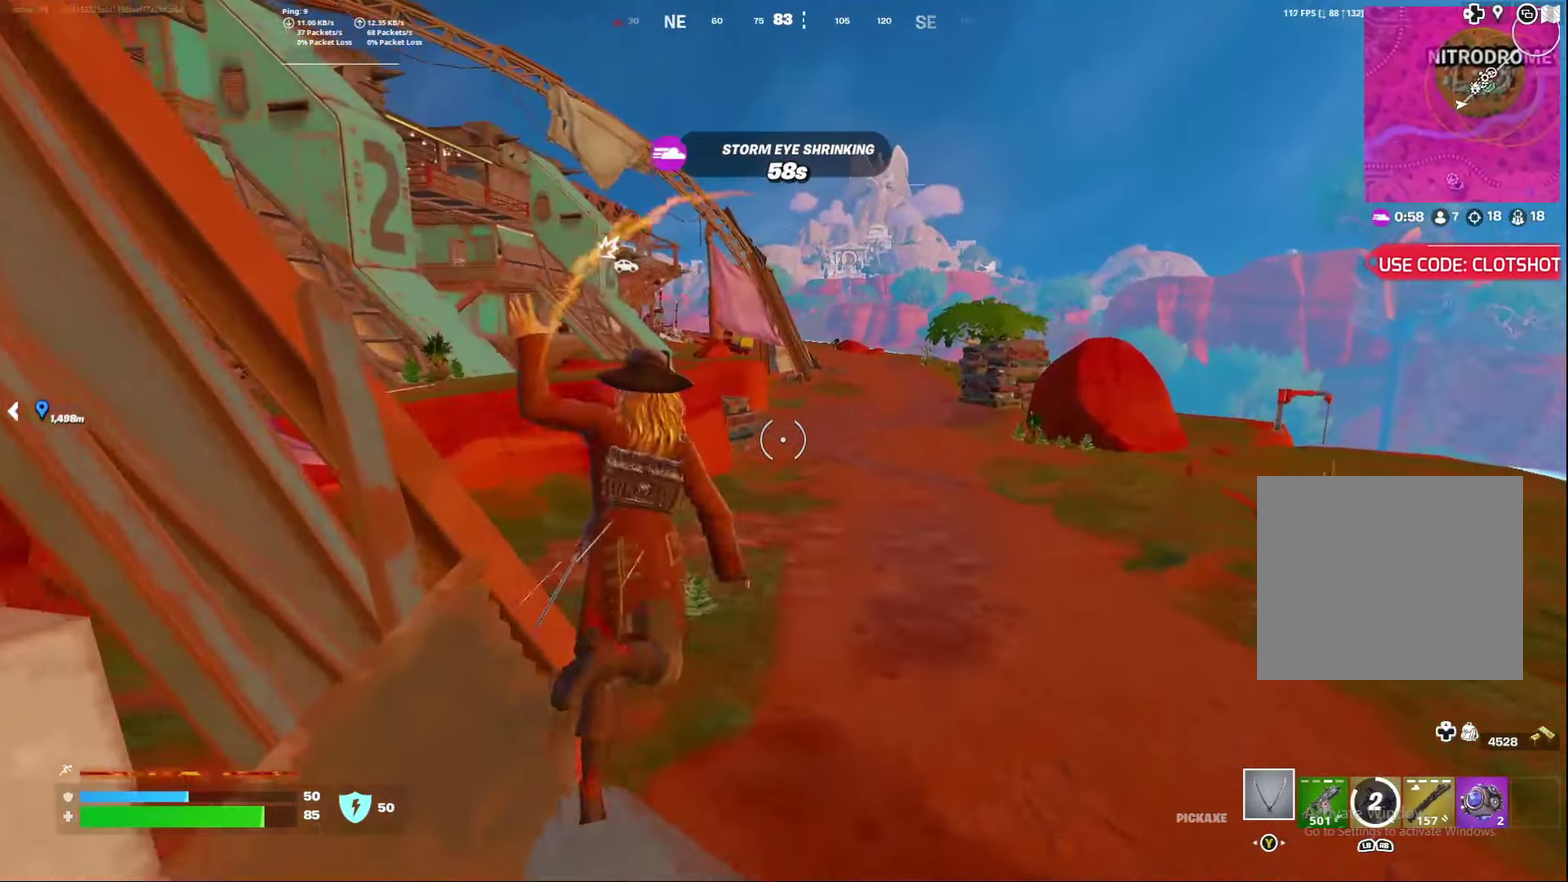
{"dt_ms": 700, "buttons": [], "left_stick": "center", "right_stick": "center", "events": [[600, "A", "down"], [683, "A", "up"]]}
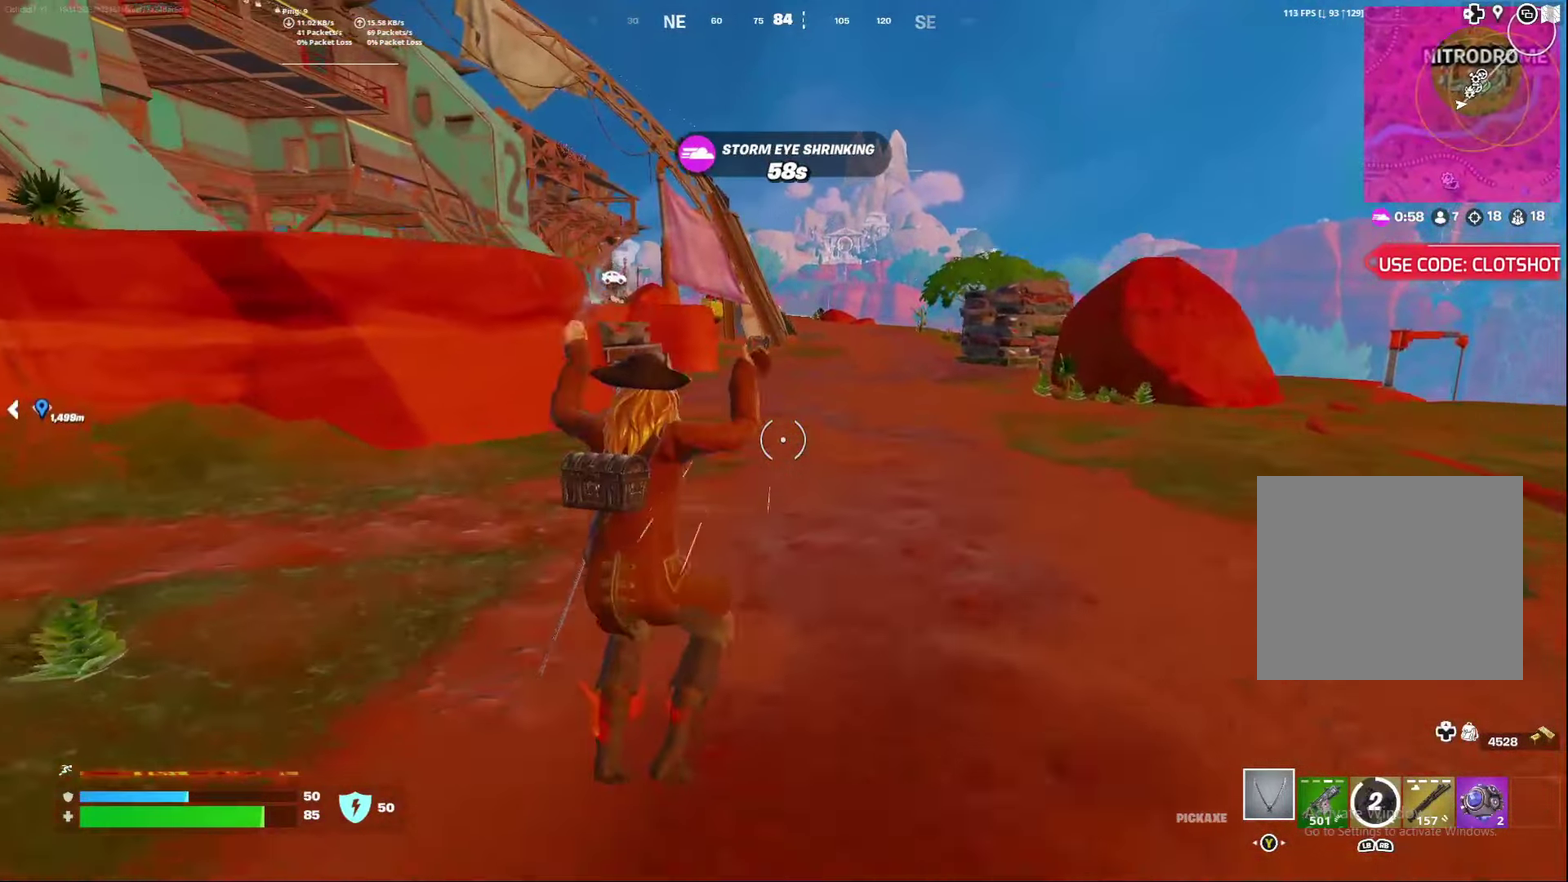
{"dt_ms": 300, "buttons": [], "left_stick": "center", "right_stick": "center", "events": []}
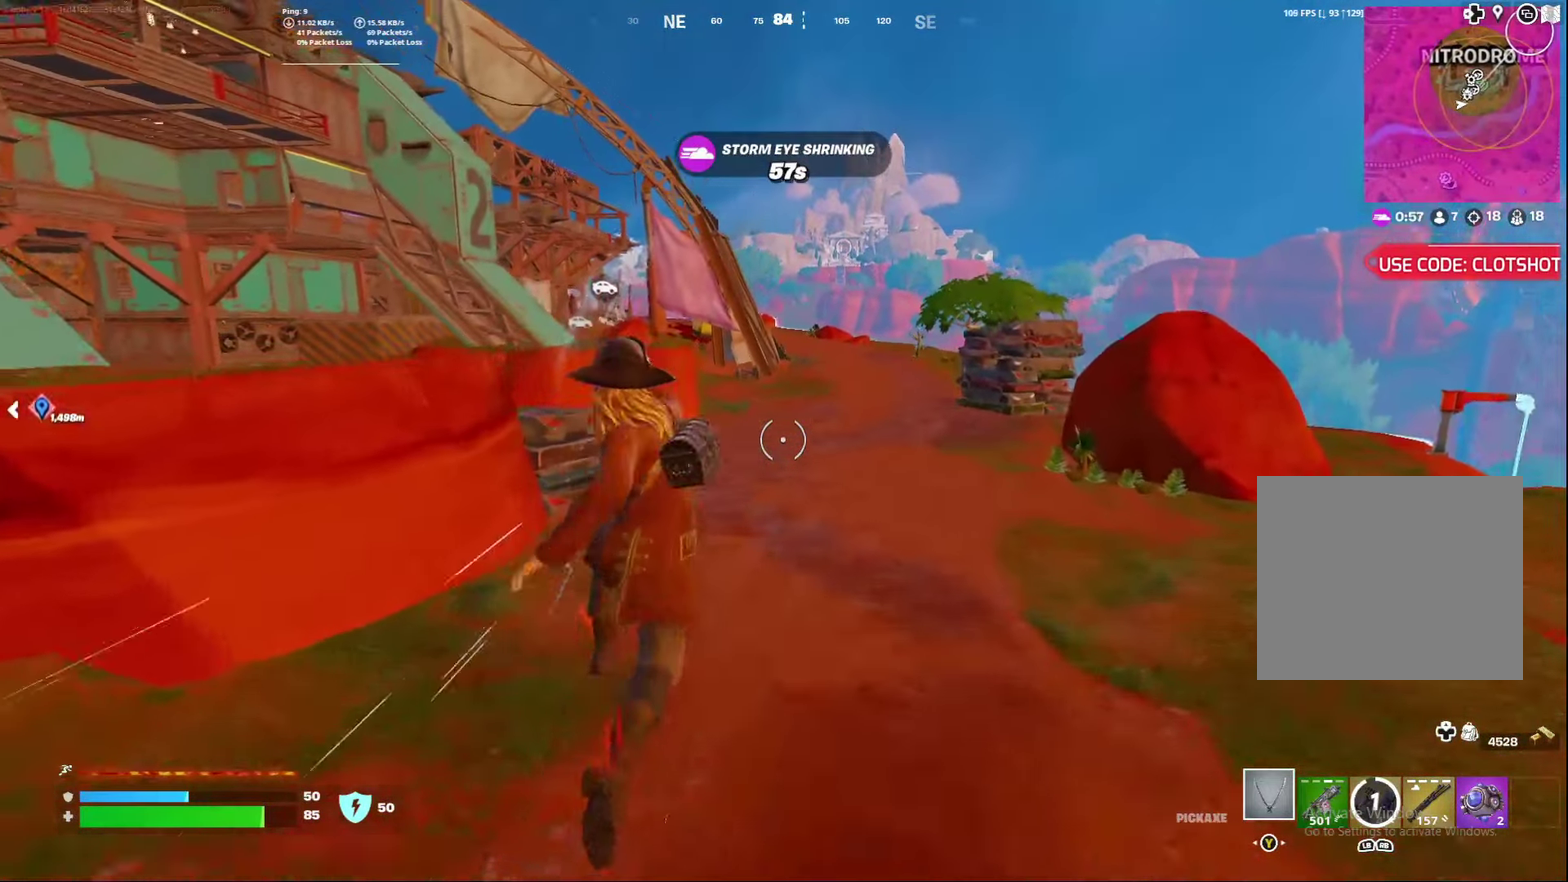
{"dt_ms": 500, "buttons": [], "left_stick": "right", "right_stick": "down-left", "events": [[467, "left_stick", "right"], [483, "right_stick", "down-left"]]}
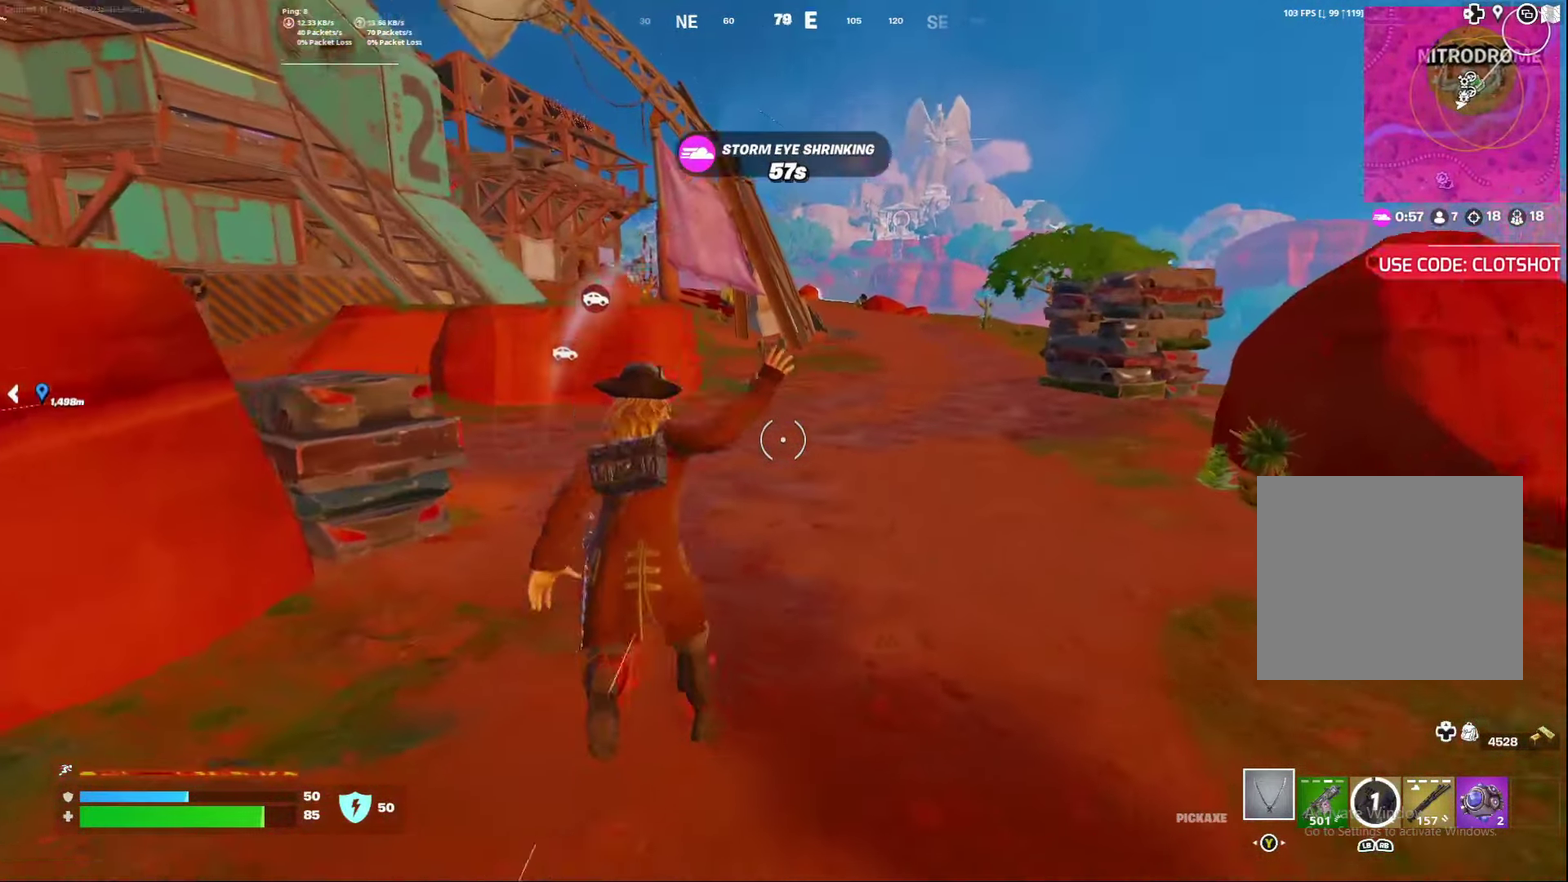
{"dt_ms": 500, "buttons": [], "left_stick": "right", "right_stick": "center", "events": [[67, "right_stick", "center"], [133, "left_stick", "down-right"], [350, "left_stick", "right"], [450, "left_stick", "down-right"], [500, "left_stick", "right"]]}
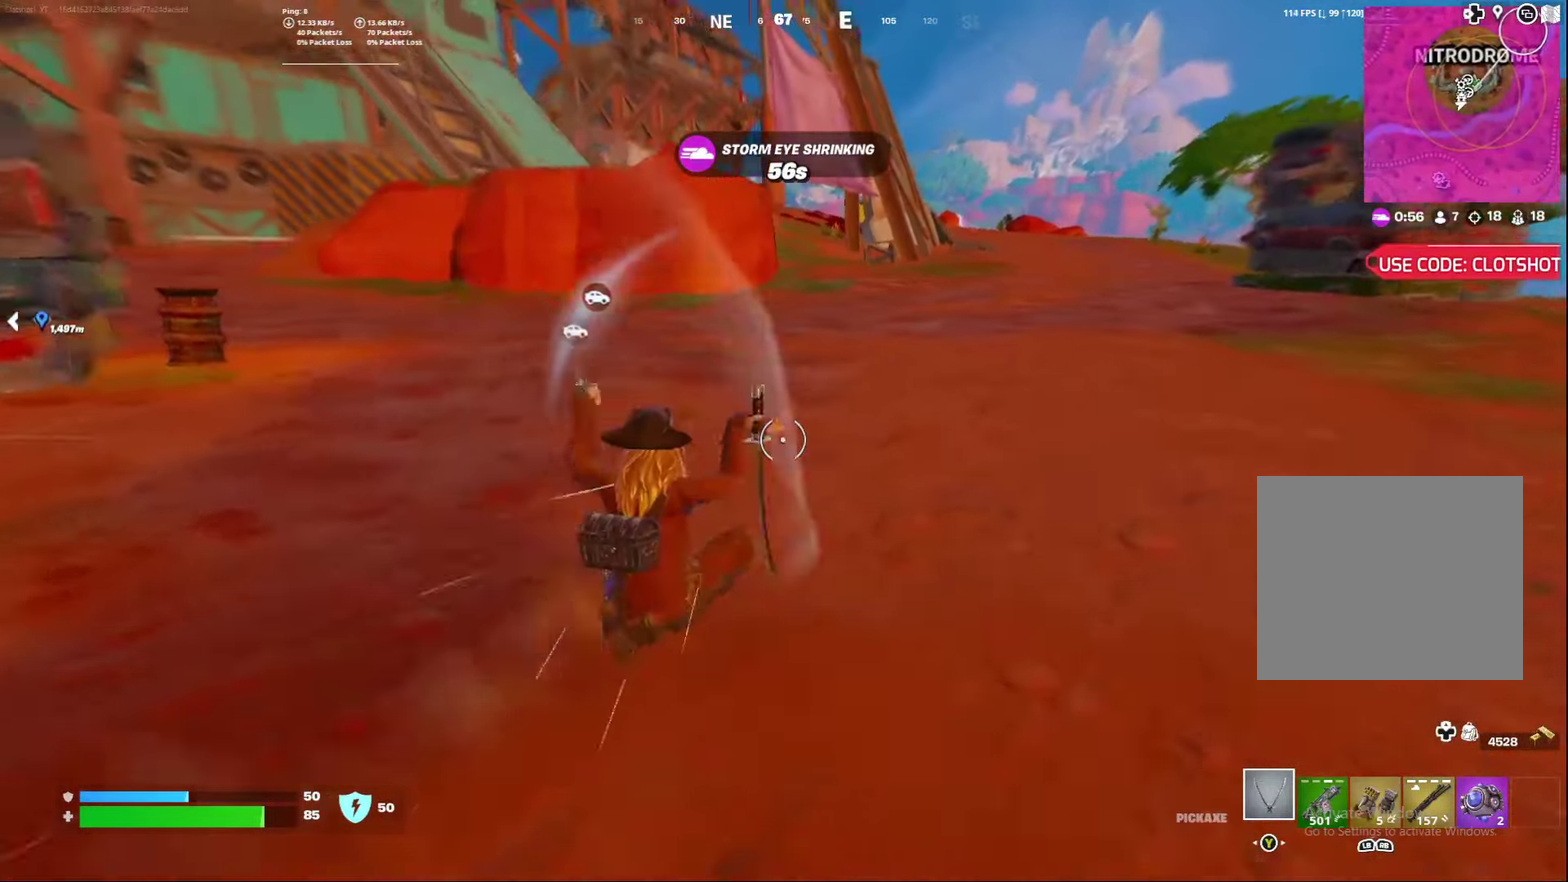
{"dt_ms": 400, "buttons": [], "left_stick": "right", "right_stick": "center", "events": [[150, "A", "down"], [317, "A", "up"]]}
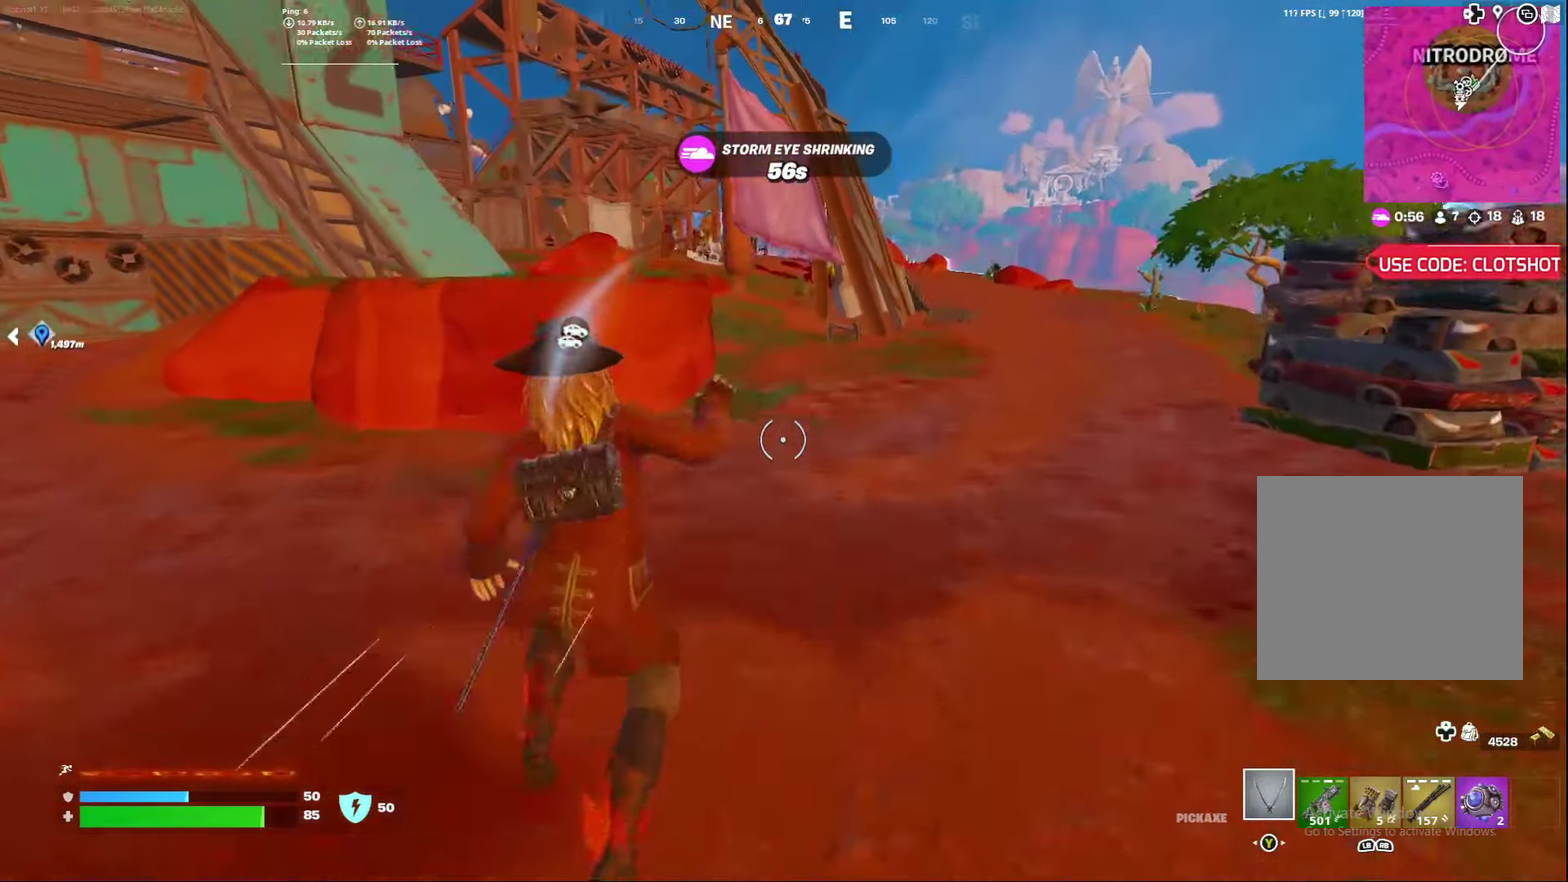
{"dt_ms": 600, "buttons": [], "left_stick": "right", "right_stick": "center", "events": []}
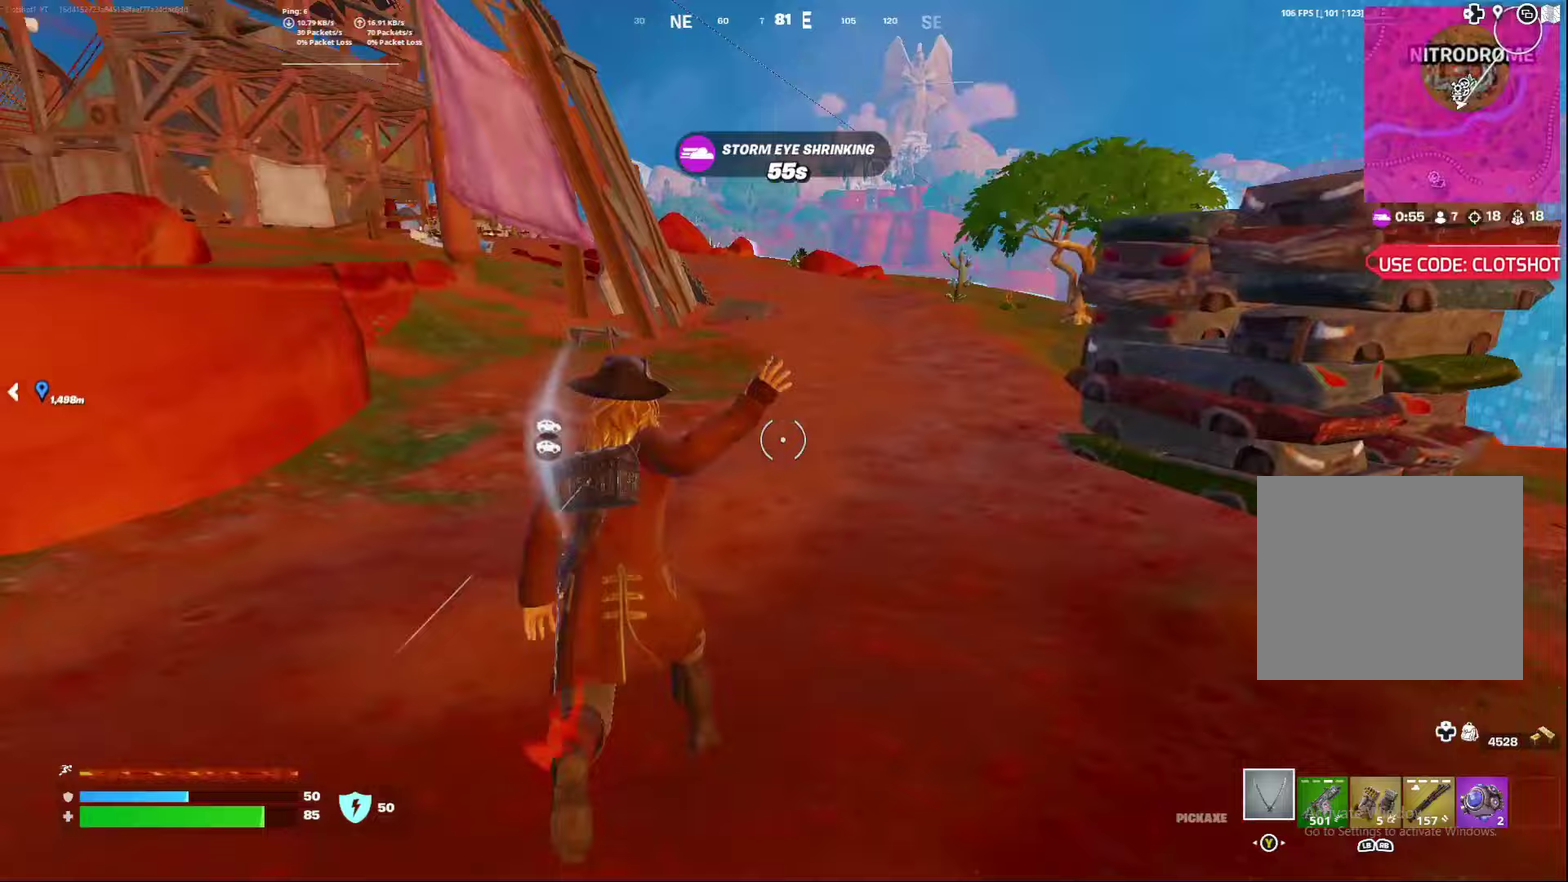
{"dt_ms": 400, "buttons": ["A"], "left_stick": "center", "right_stick": "center", "events": [[333, "A", "down"], [400, "left_stick", "center"]]}
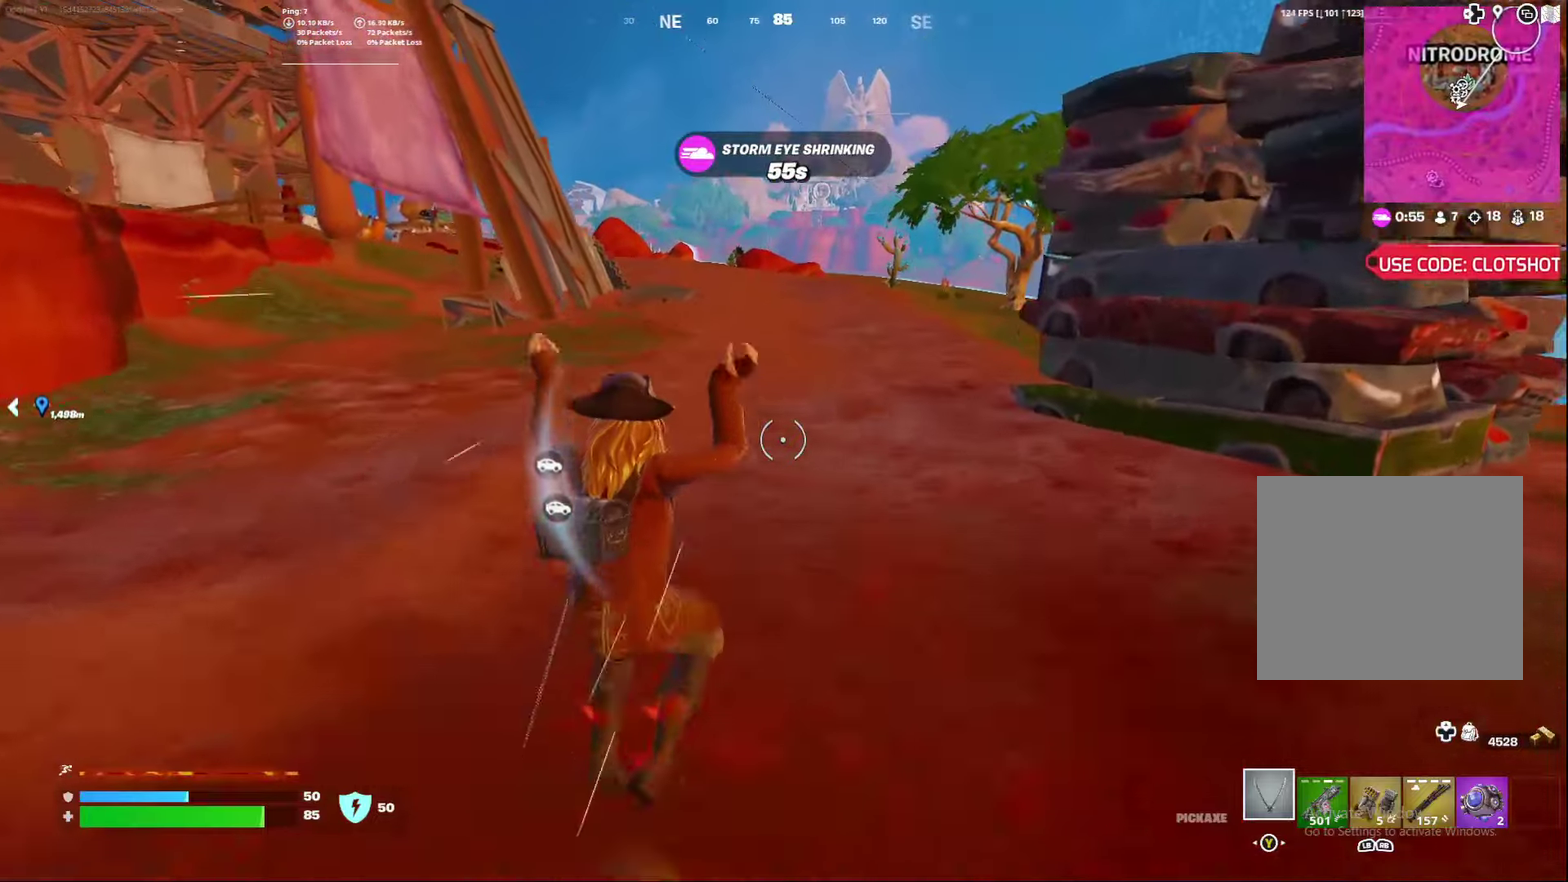
{"dt_ms": 800, "buttons": [], "left_stick": "center", "right_stick": "center", "events": [[117, "A", "up"]]}
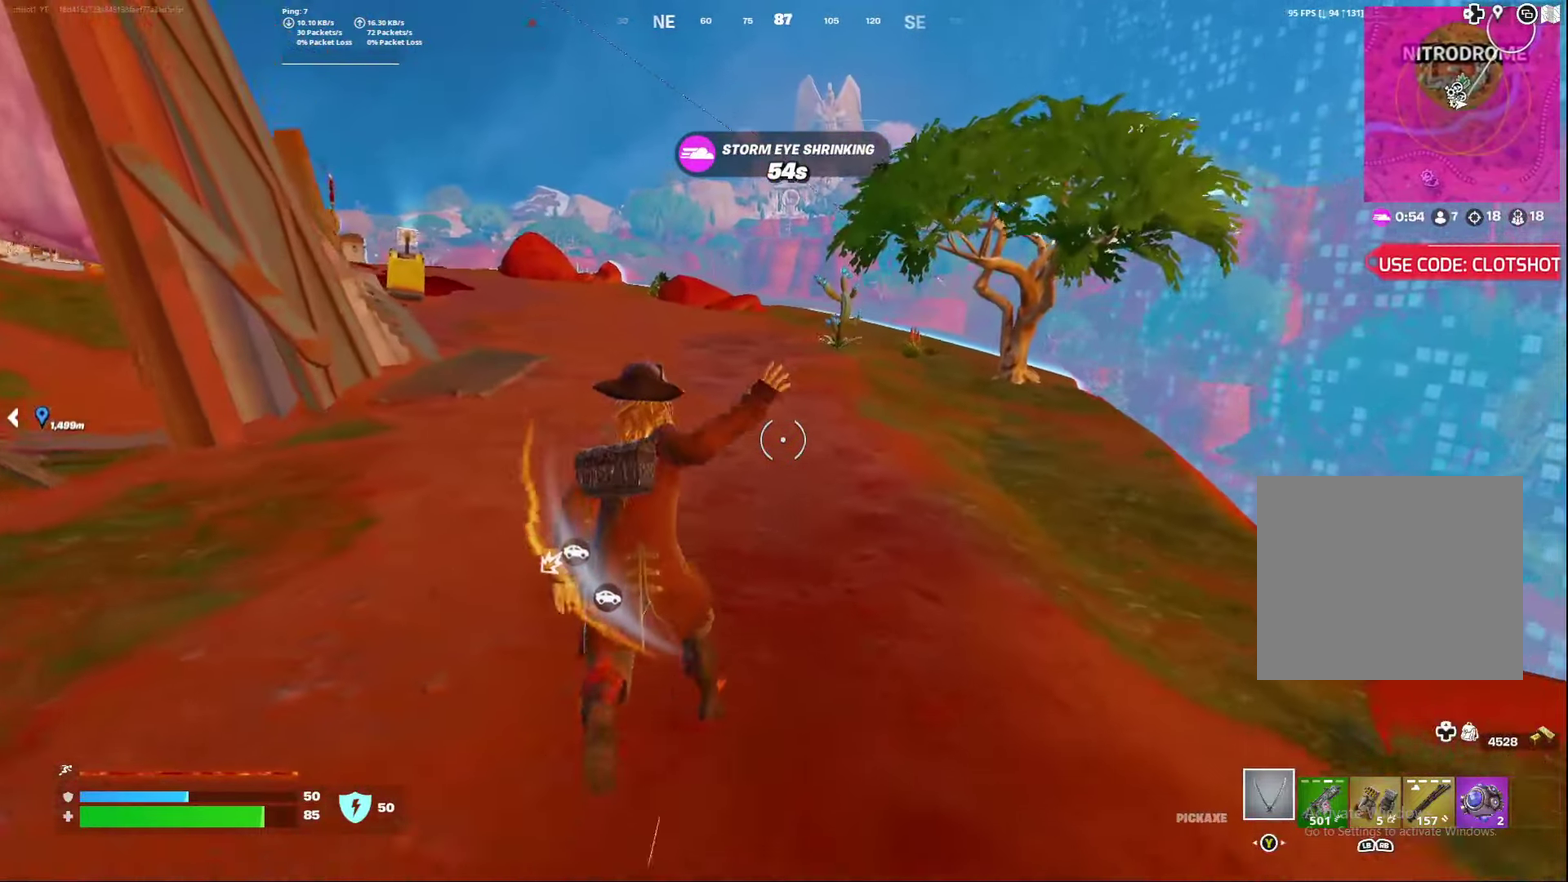
{"dt_ms": 300, "buttons": ["A"], "left_stick": "center", "right_stick": "center", "events": [[267, "A", "down"]]}
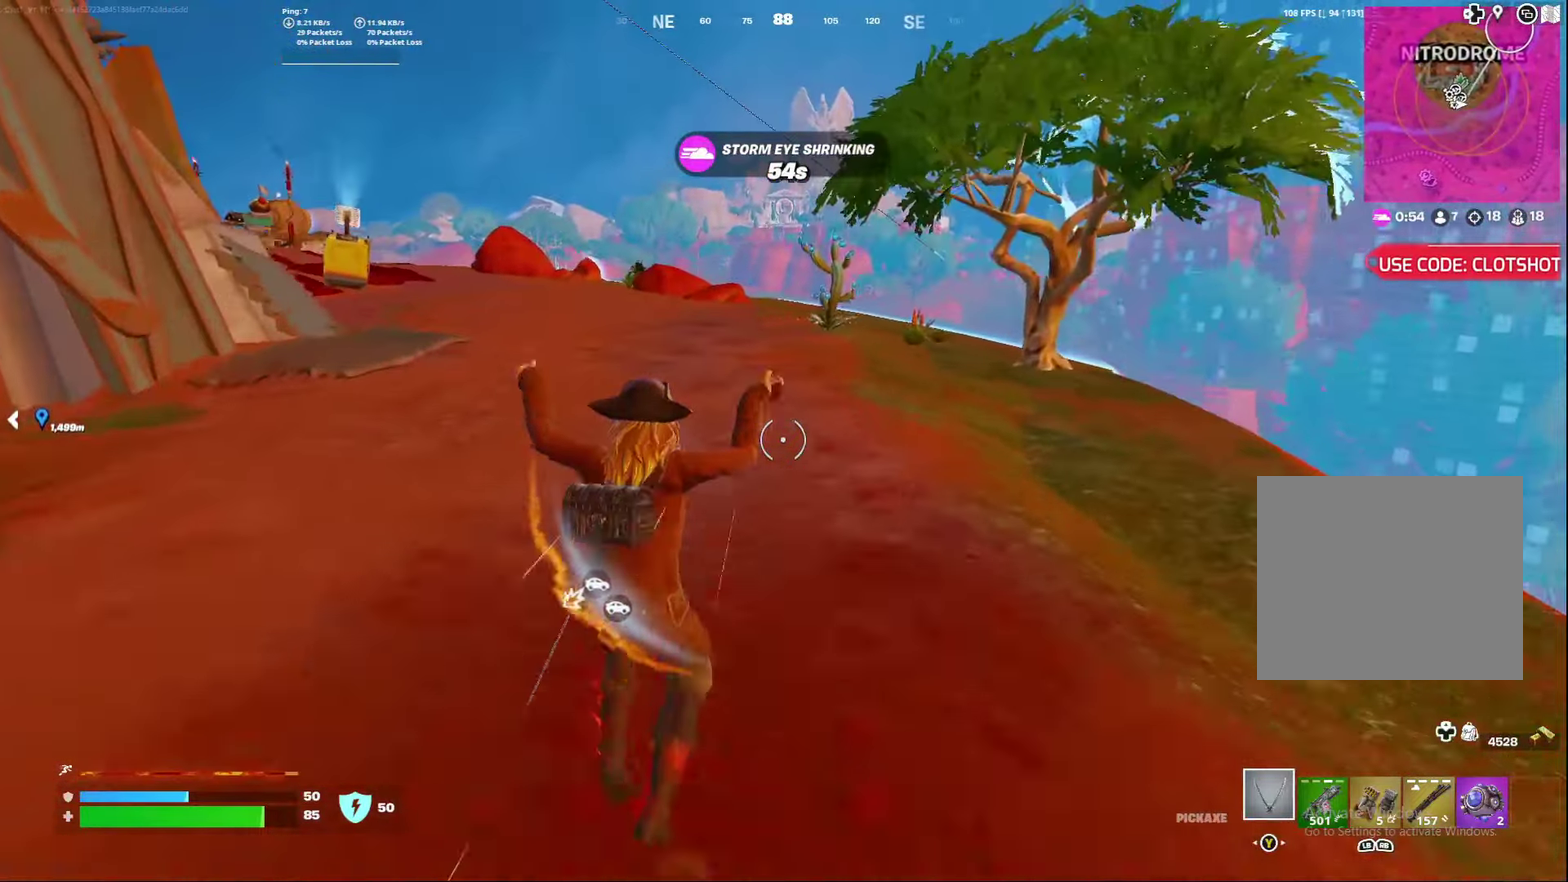
{"dt_ms": 500, "buttons": [], "left_stick": "center", "right_stick": "center", "events": [[50, "A", "up"]]}
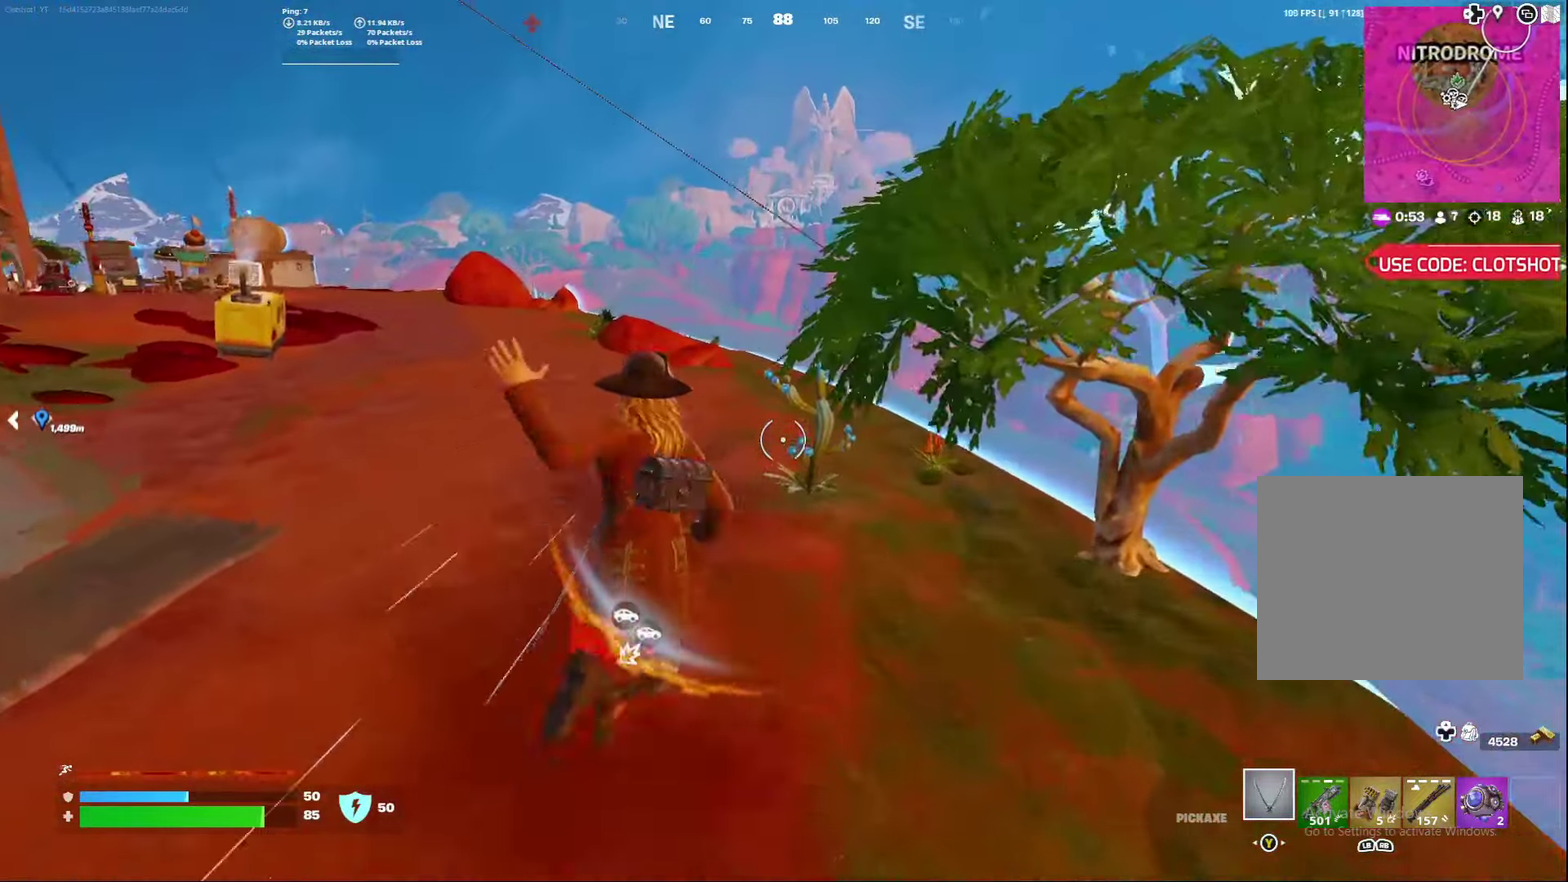
{"dt_ms": 500, "buttons": [], "left_stick": "center", "right_stick": "center", "events": [[317, "left_stick", "right"], [367, "R2", "down"], [417, "R2", "up"], [500, "left_stick", "center"]]}
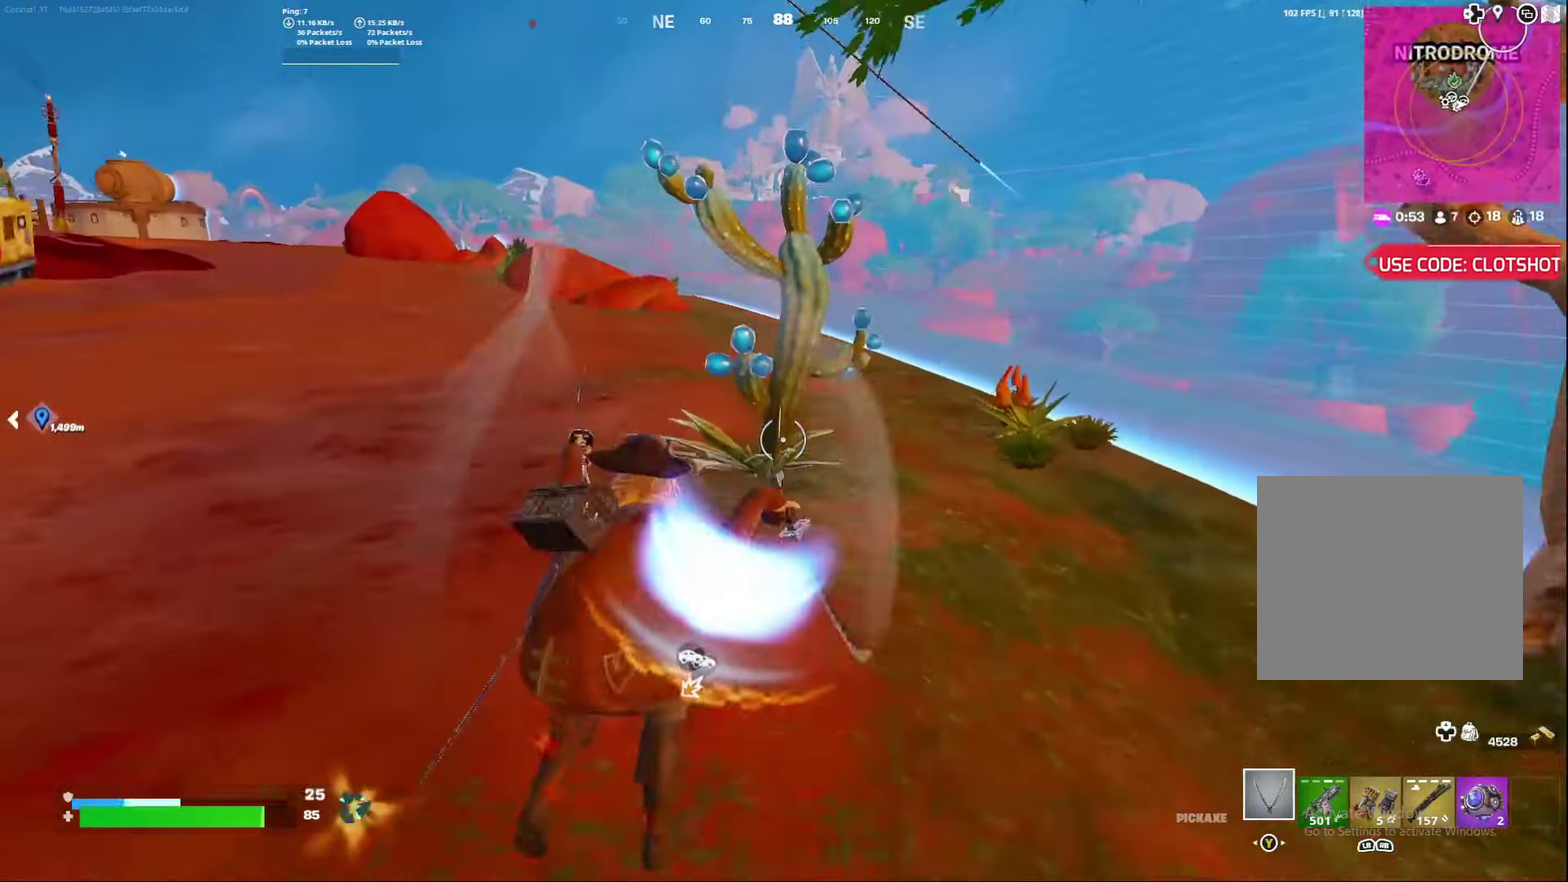
{"dt_ms": 300, "buttons": ["R2"], "left_stick": "center", "right_stick": "center", "events": [[67, "R2", "down"], [167, "R2", "up"], [250, "R2", "down"]]}
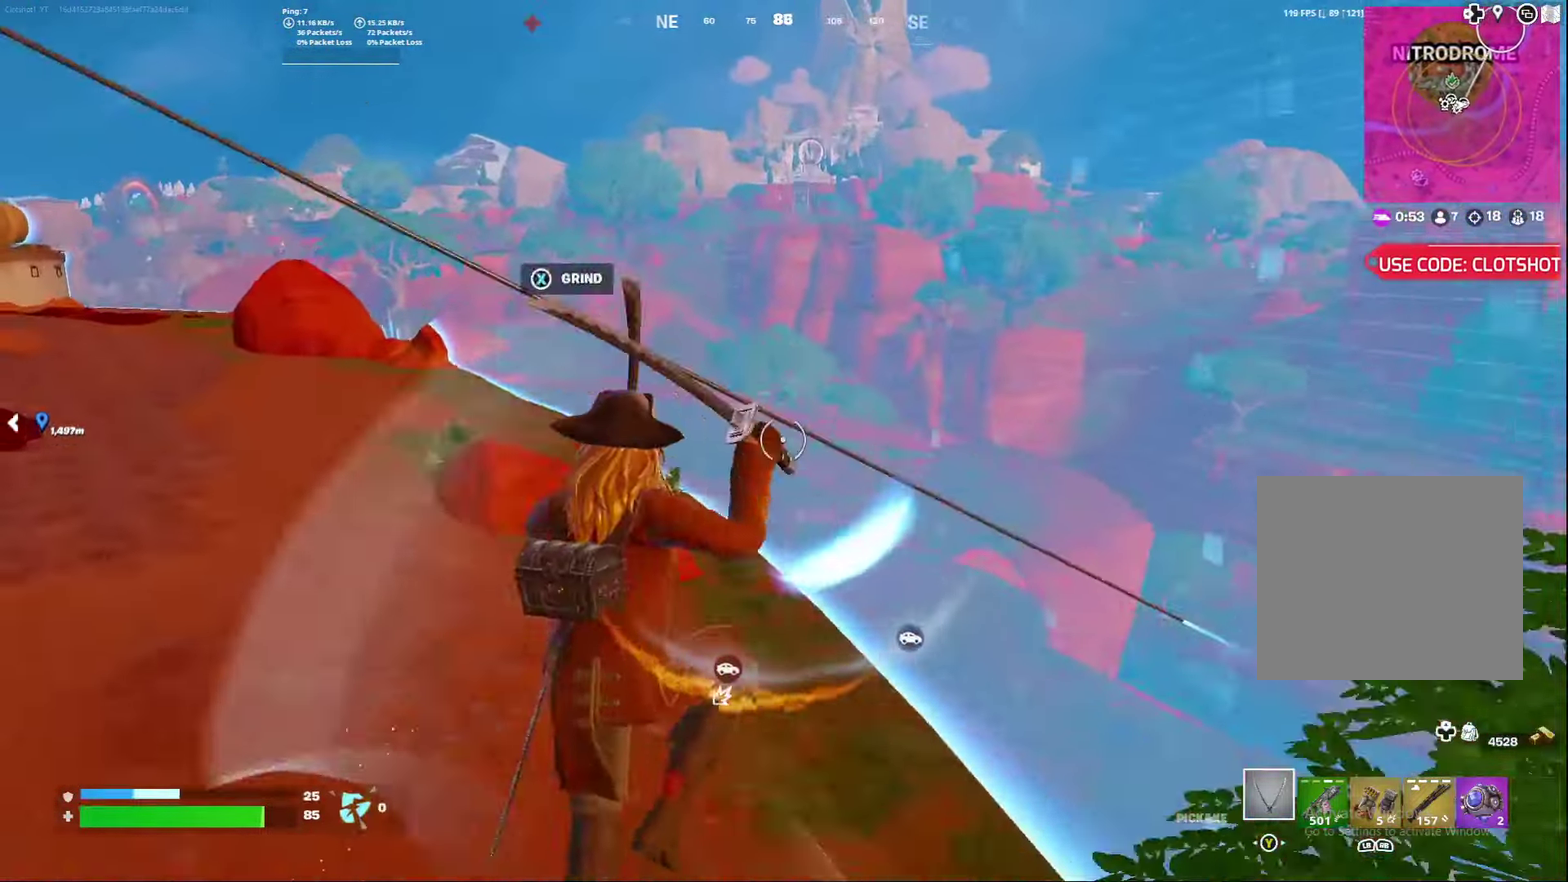
{"dt_ms": 700, "buttons": [], "left_stick": "center", "right_stick": "left", "events": [[33, "R2", "up"], [67, "left_stick", "right"], [133, "right_stick", "left"], [150, "left_stick", "center"], [250, "right_stick", "up-left"], [317, "right_stick", "left"], [383, "right_stick", "center"], [700, "right_stick", "left"]]}
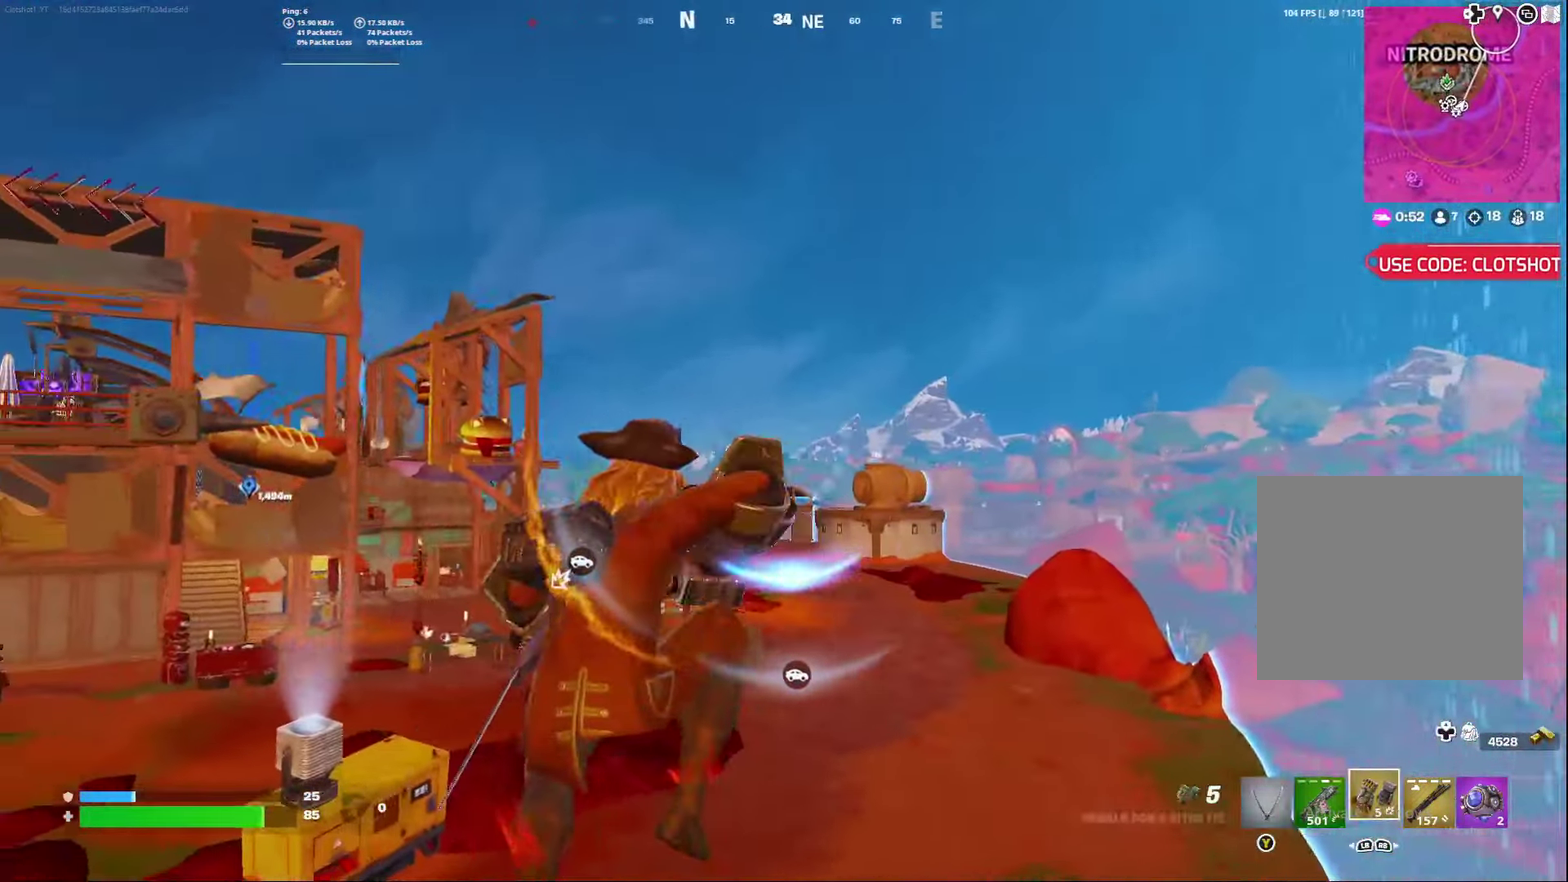
{"dt_ms": 400, "buttons": ["R2"], "left_stick": "center", "right_stick": "center", "events": [[50, "right_stick", "up-left"], [150, "R2", "down"], [233, "left_stick", "right"], [233, "right_stick", "center"], [400, "left_stick", "center"]]}
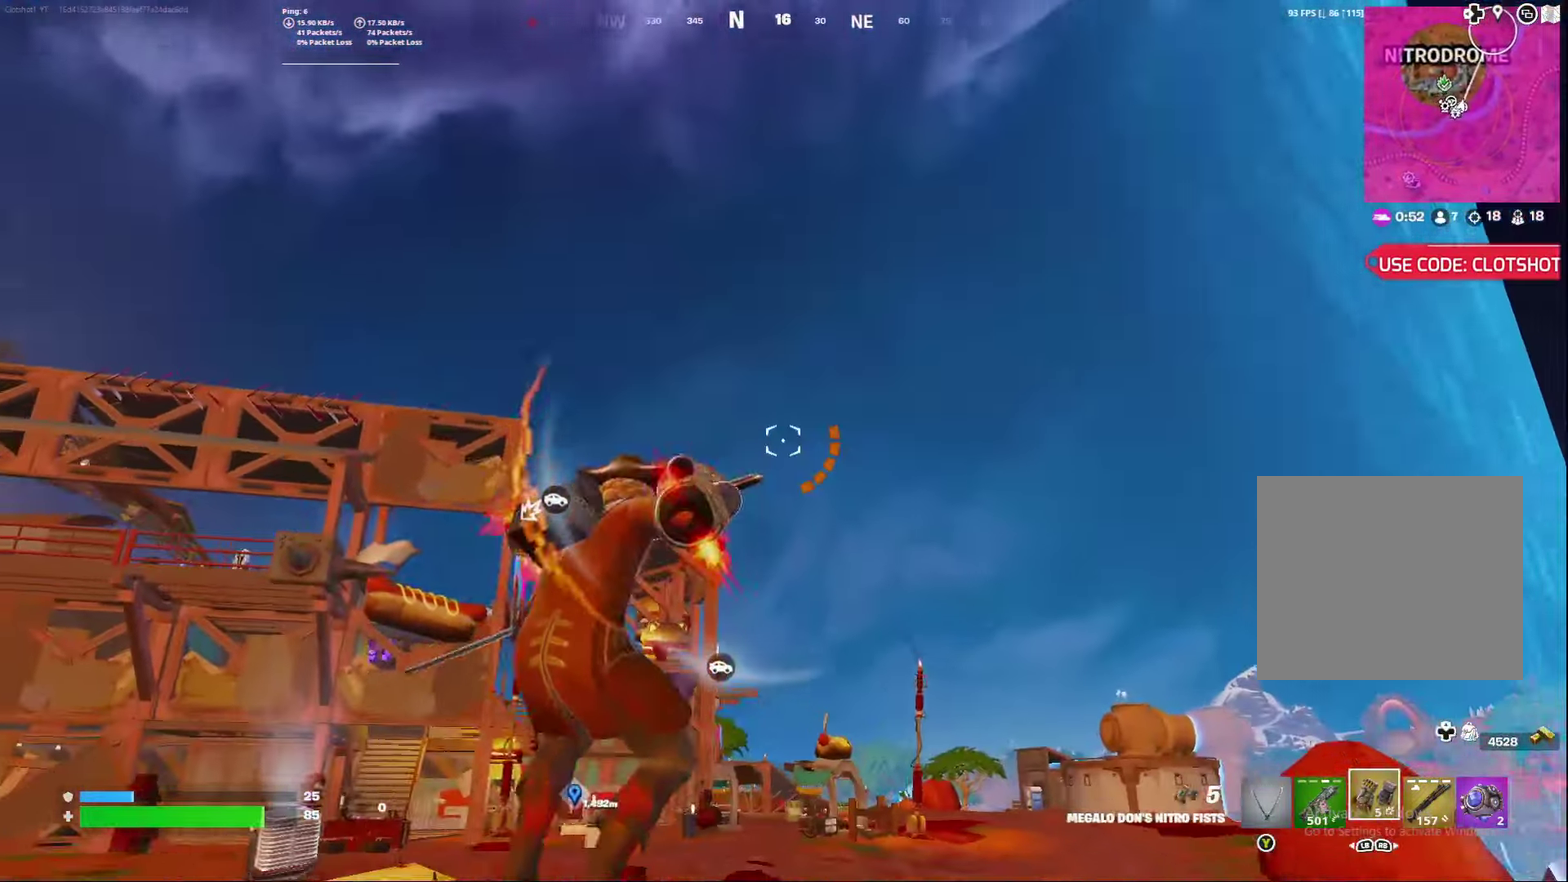
{"dt_ms": 800, "buttons": ["R2"], "left_stick": "center", "right_stick": "center", "events": []}
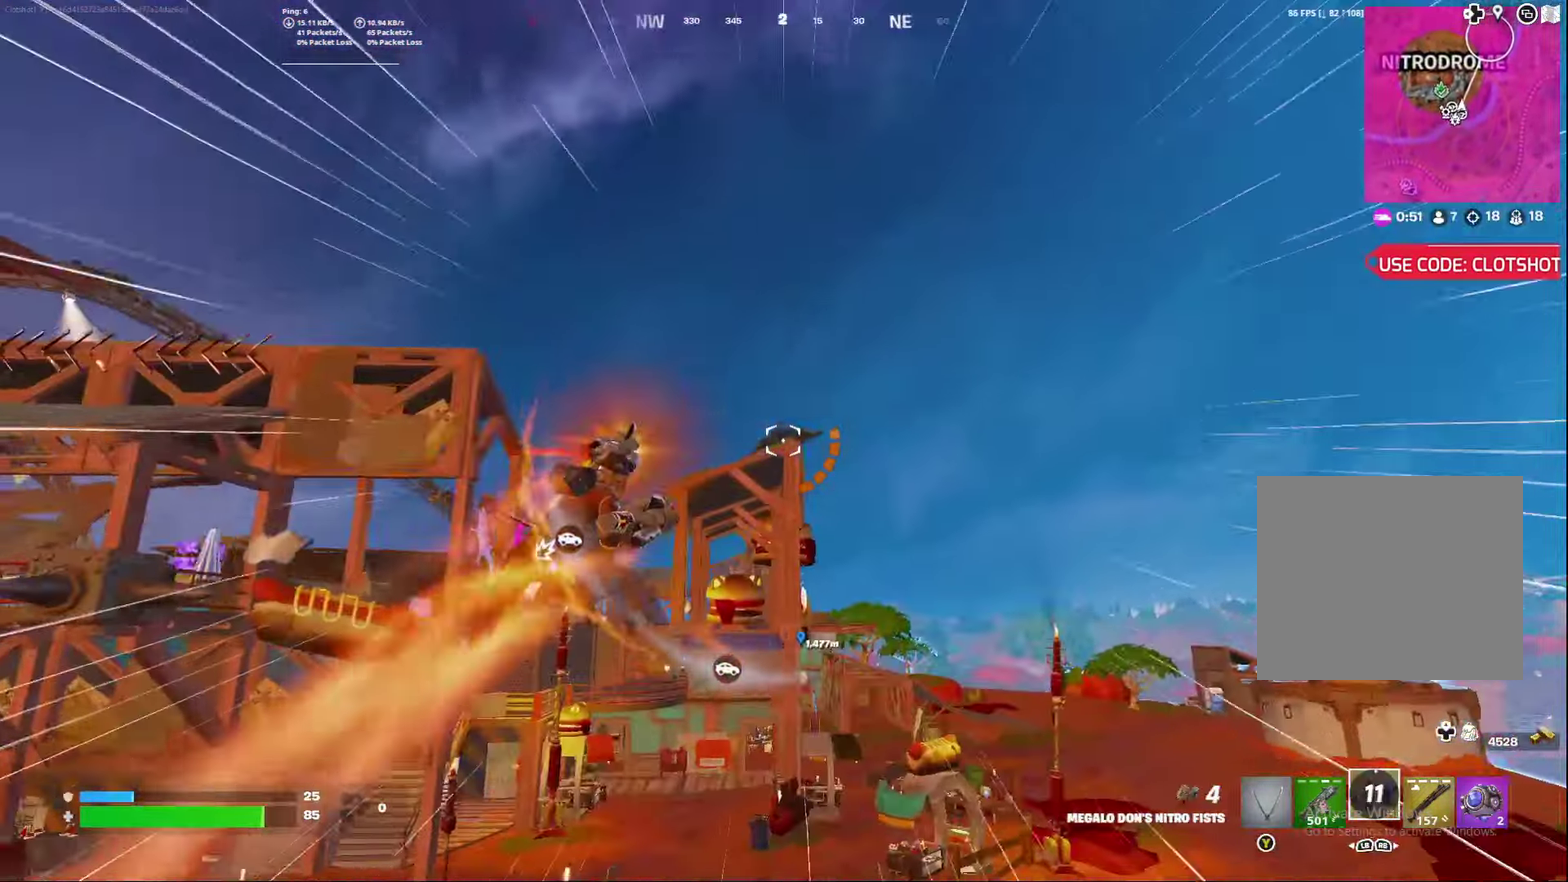
{"dt_ms": 300, "buttons": [], "left_stick": "center", "right_stick": "center", "events": [[150, "R2", "up"]]}